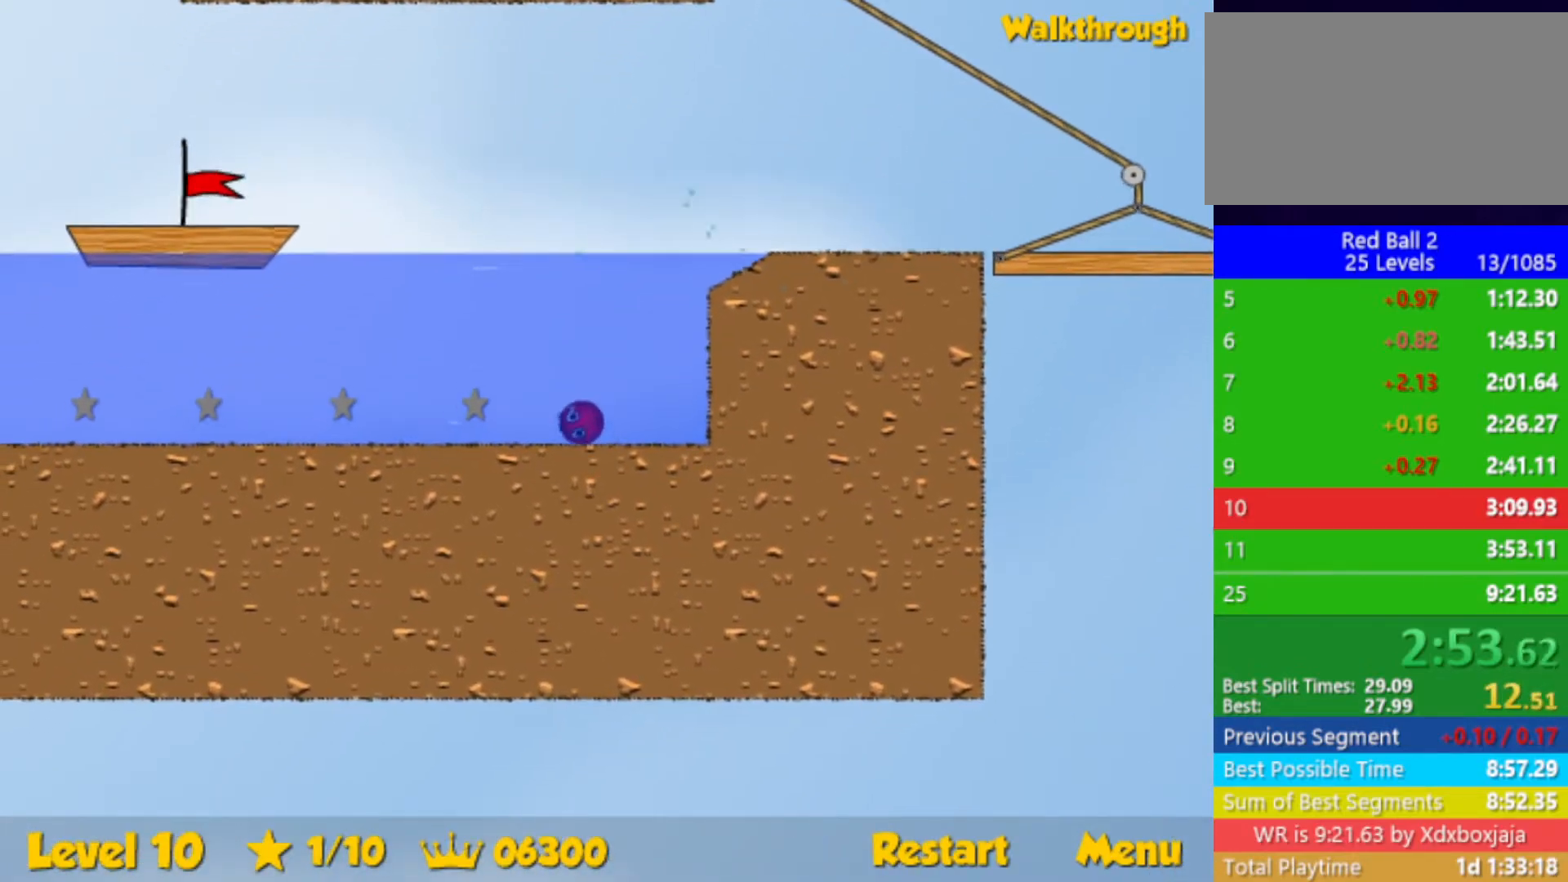
Gameplay with keyboard; each line is a JSON object with the keys held at the frame after it. "events" lists presses ("down") and releases ("up") of "down", "left", "p", "r", "right" and "up" between this image and that frame as [ms after this image, input, new state], when the widget could be followed in between. No other keys are recorded. Mouse input is not recorded.
{"keys": ["down", "left", "up"], "events": []}
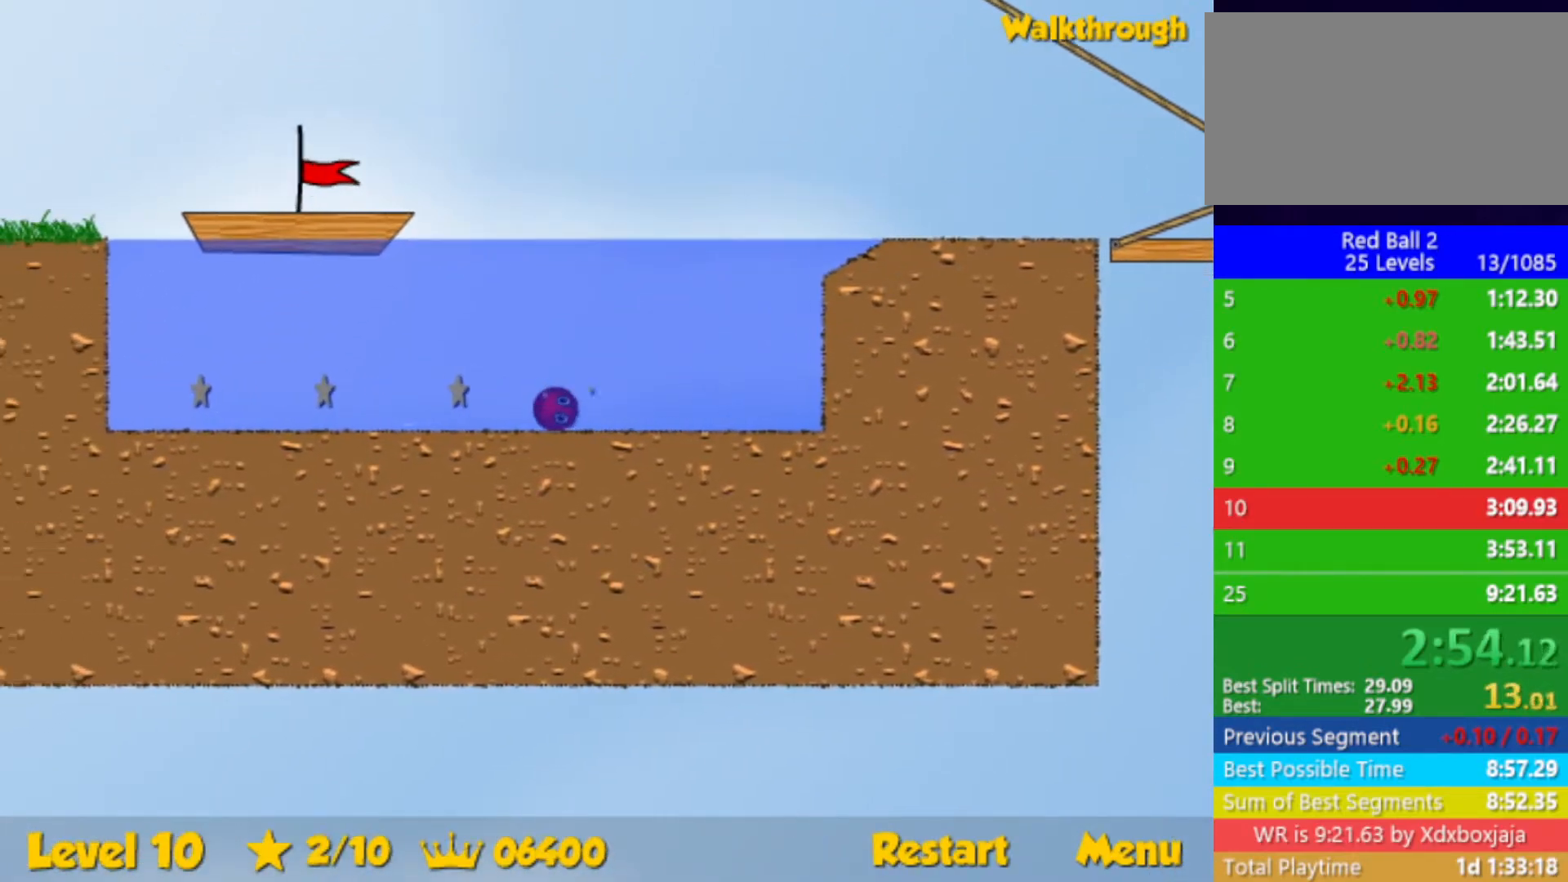
{"keys": ["down", "left", "up"], "events": []}
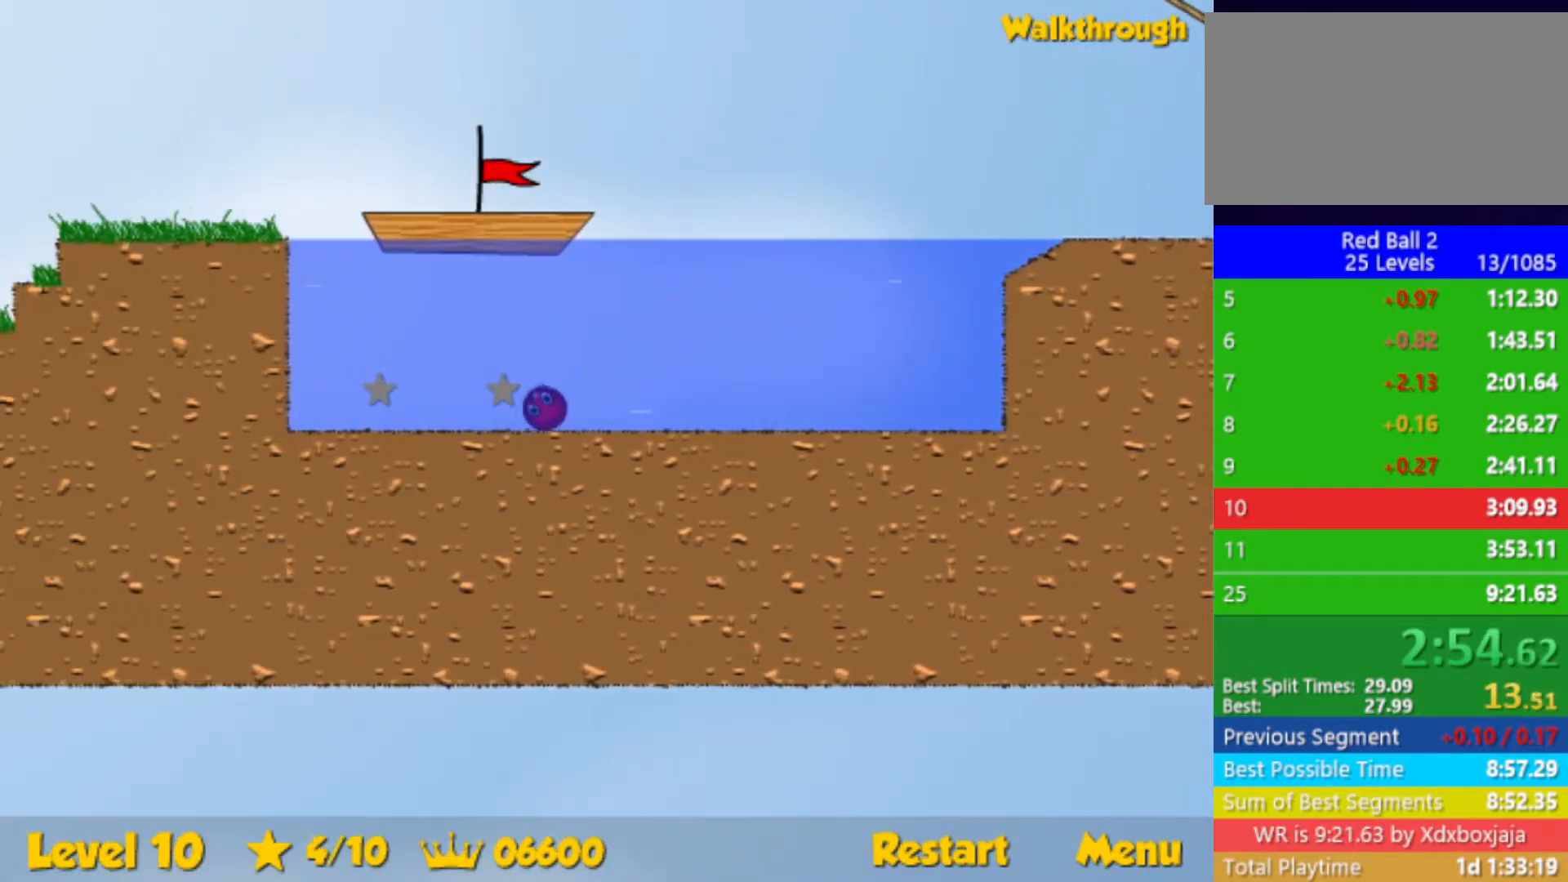
{"keys": ["left", "up"], "events": [[167, "down", "up"]]}
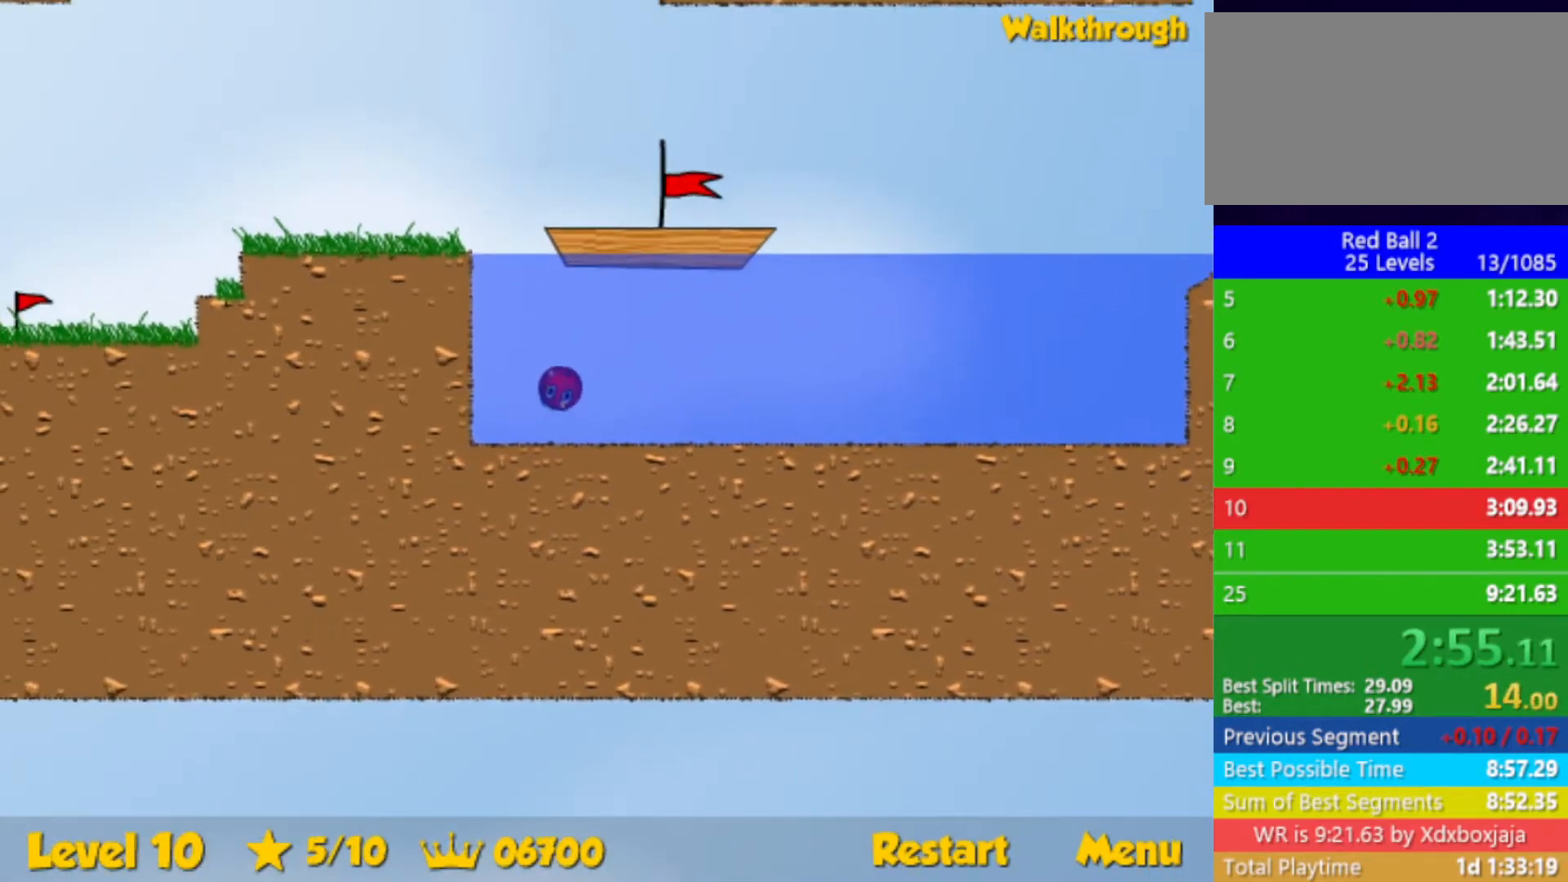
{"keys": ["right", "up"], "events": [[150, "left", "up"], [183, "right", "down"]]}
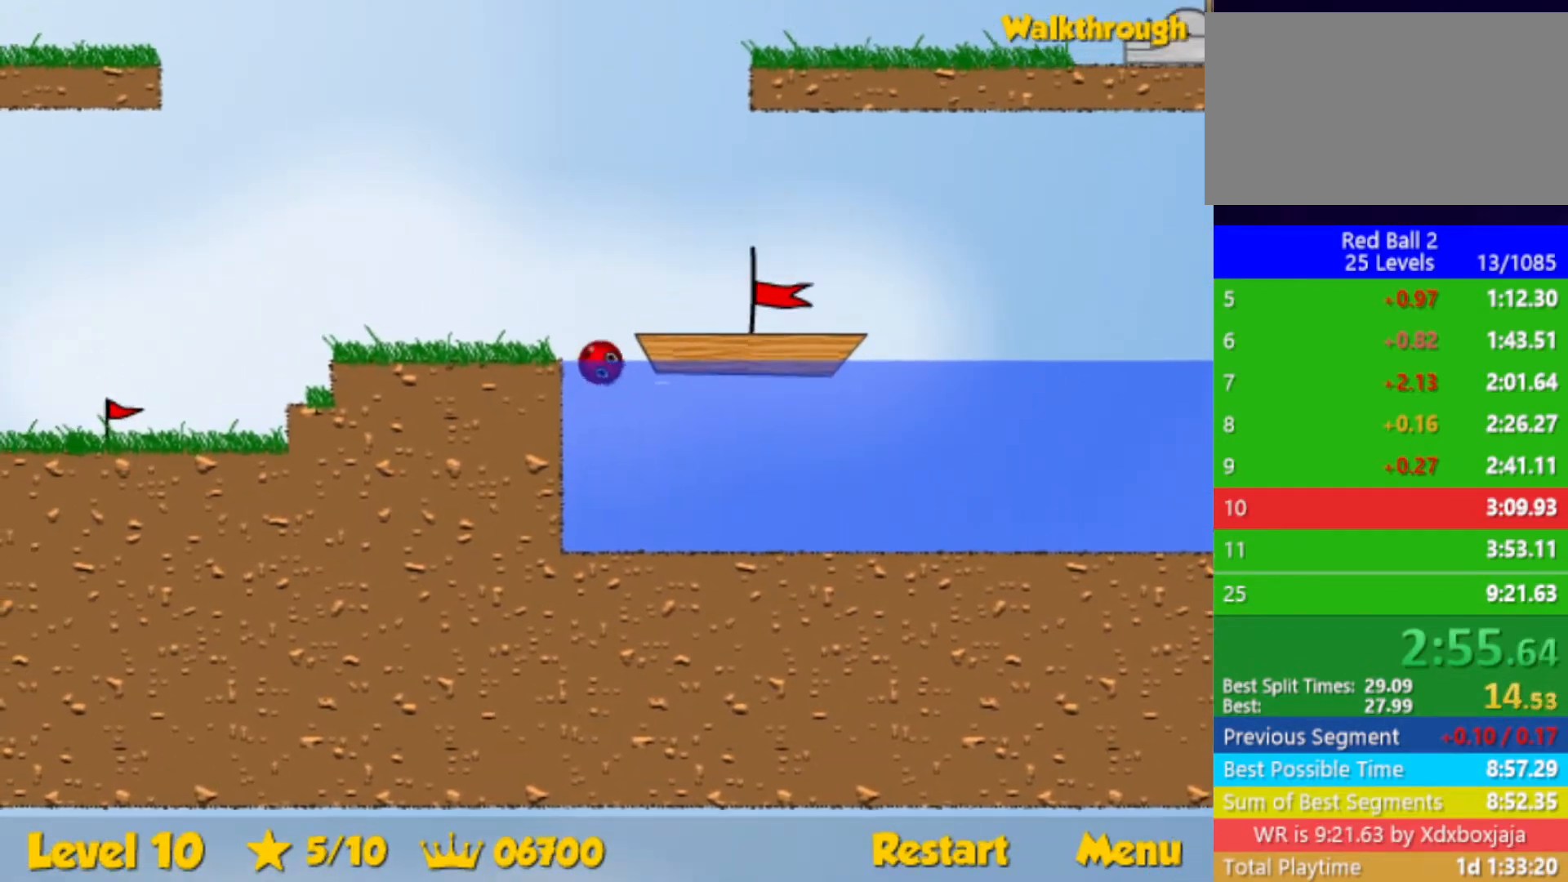
{"keys": ["right"], "events": [[50, "up", "up"]]}
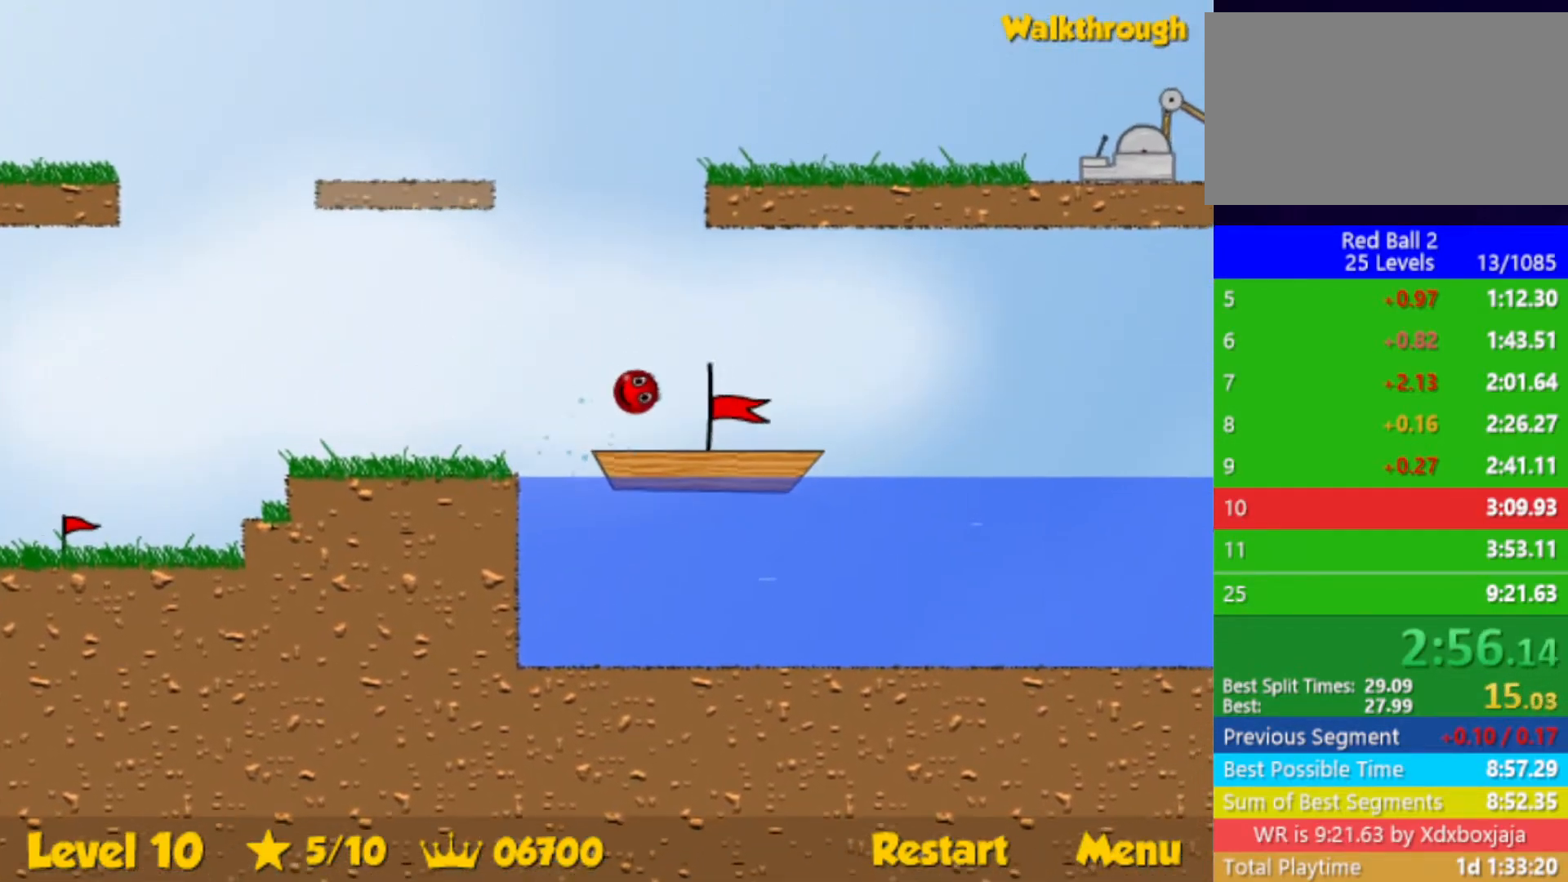
{"keys": ["right"], "events": []}
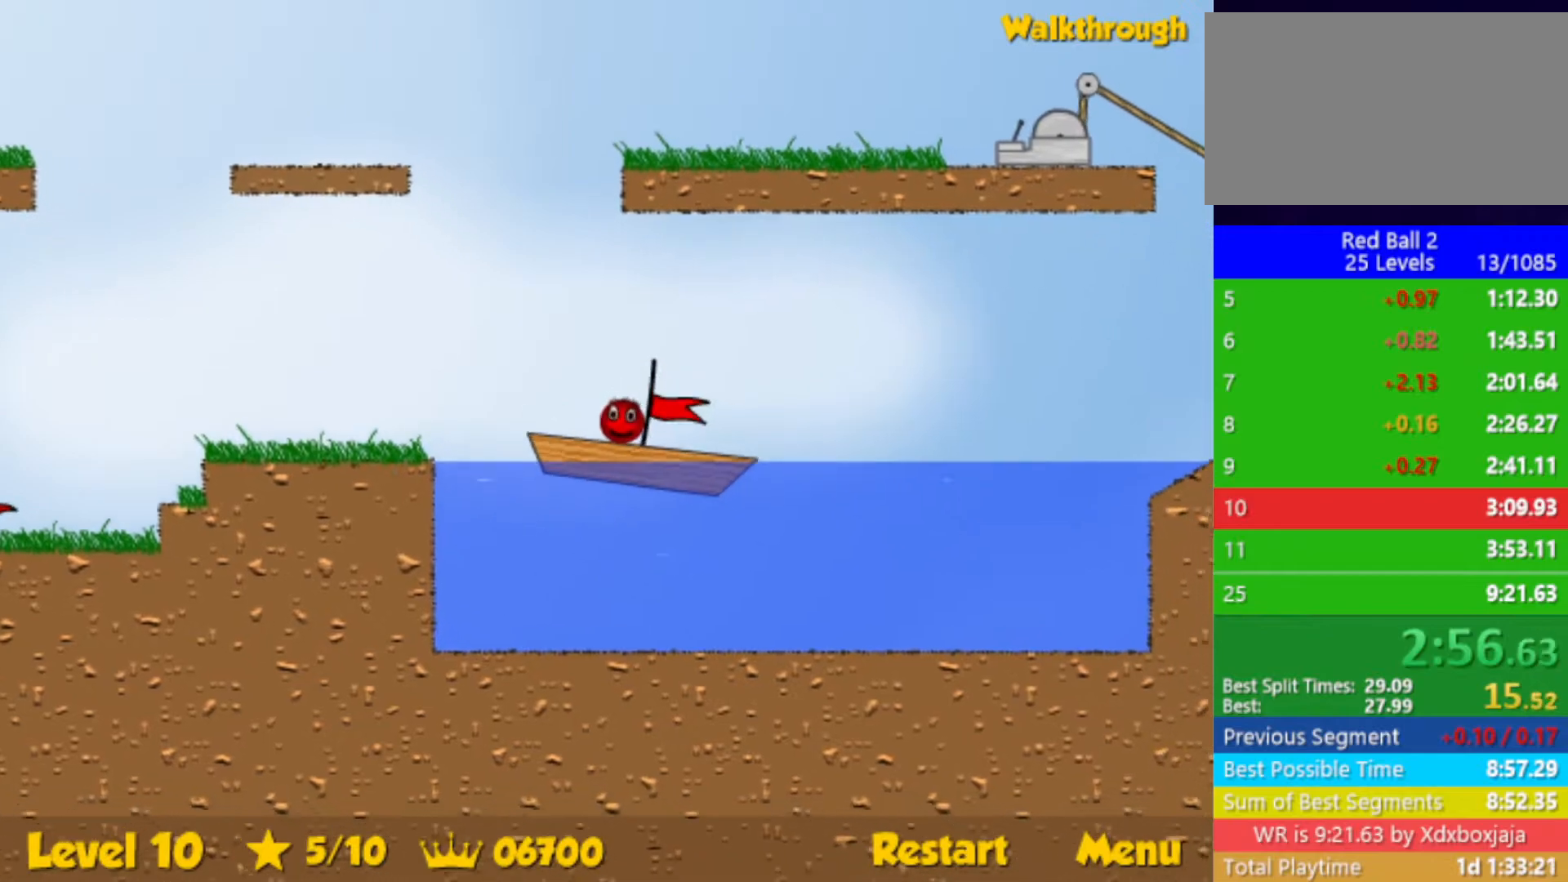
{"keys": ["right"], "events": []}
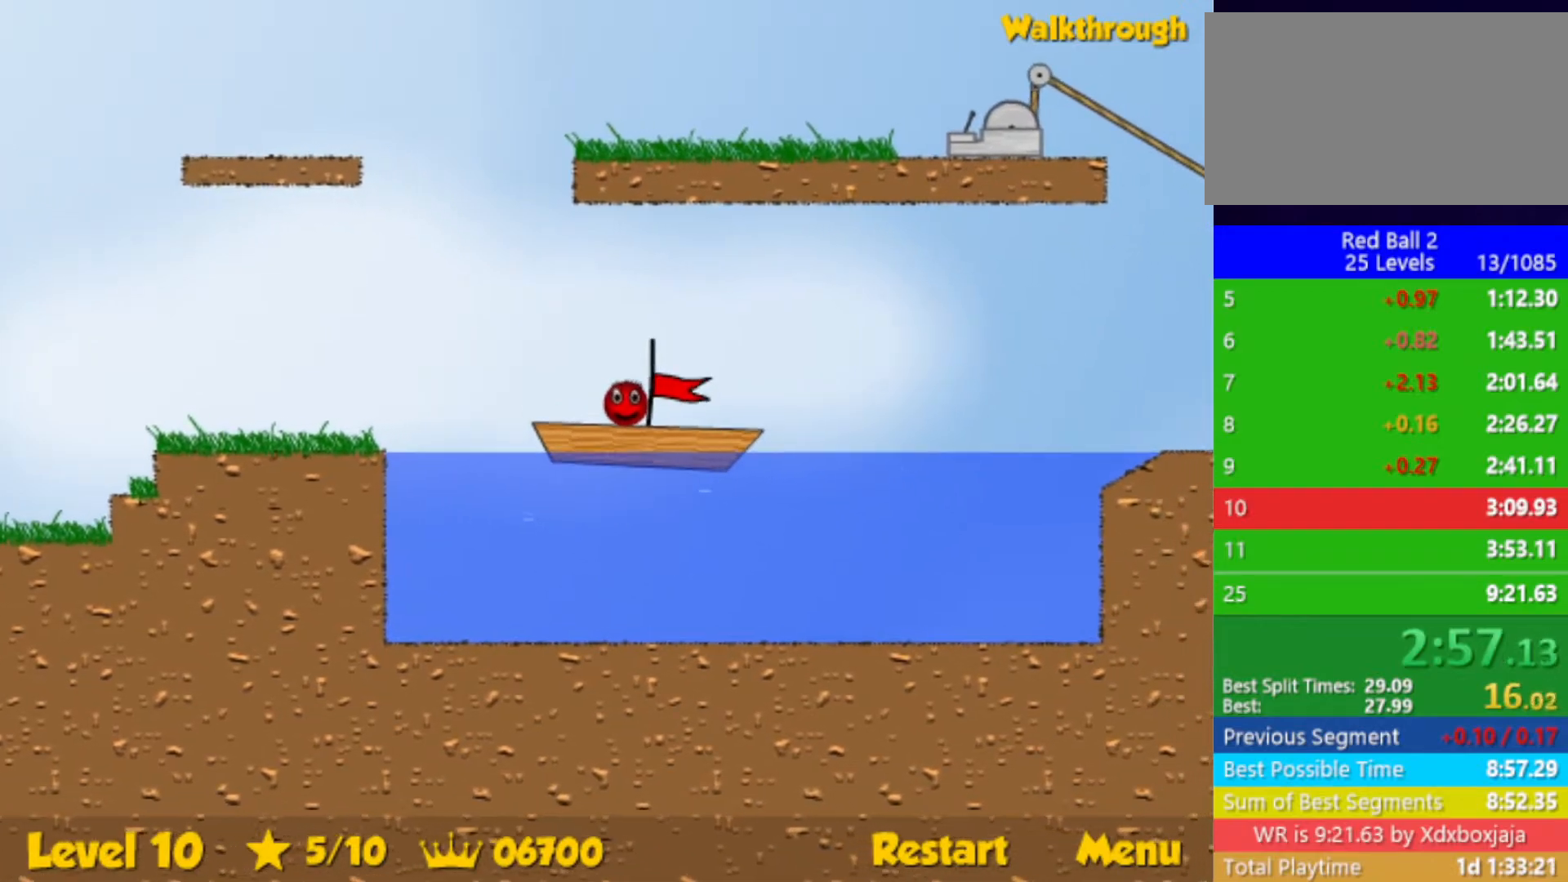
{"keys": ["right"], "events": []}
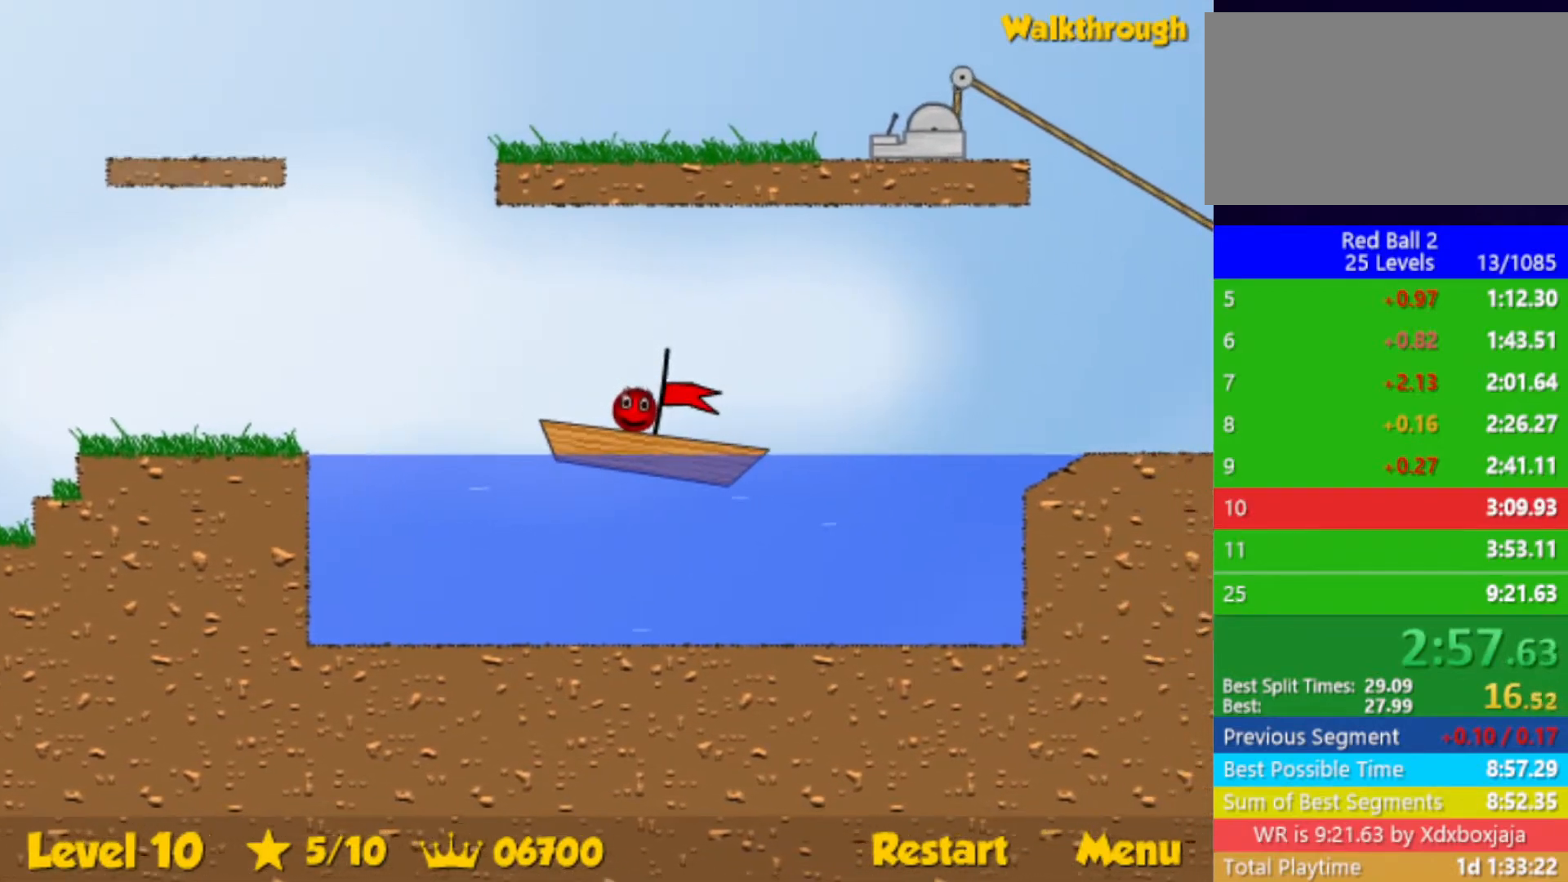
{"keys": ["right"], "events": []}
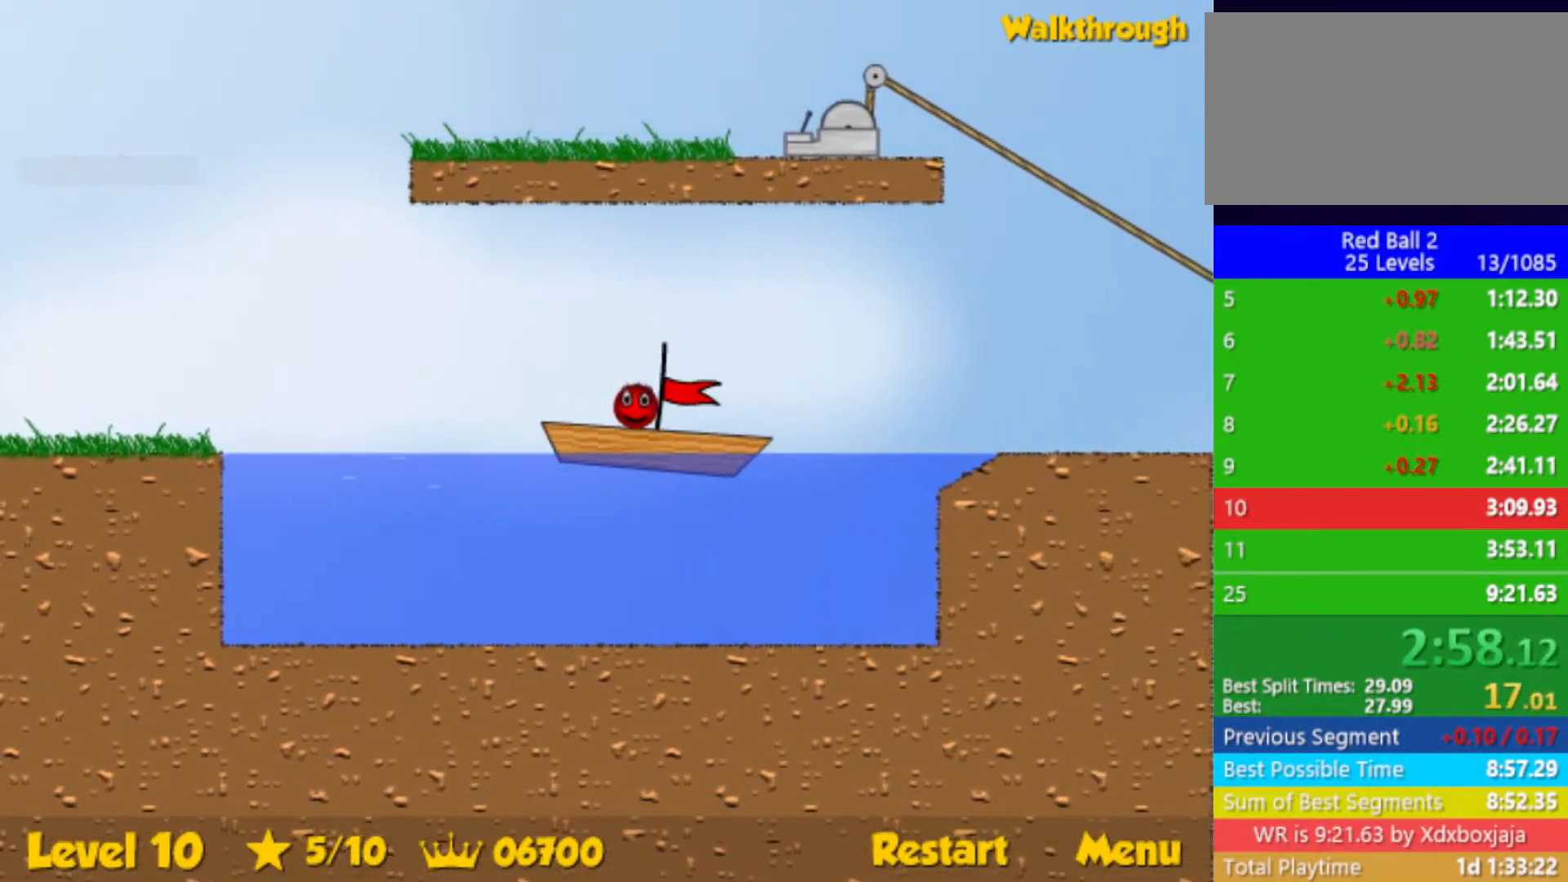
{"keys": ["right"], "events": []}
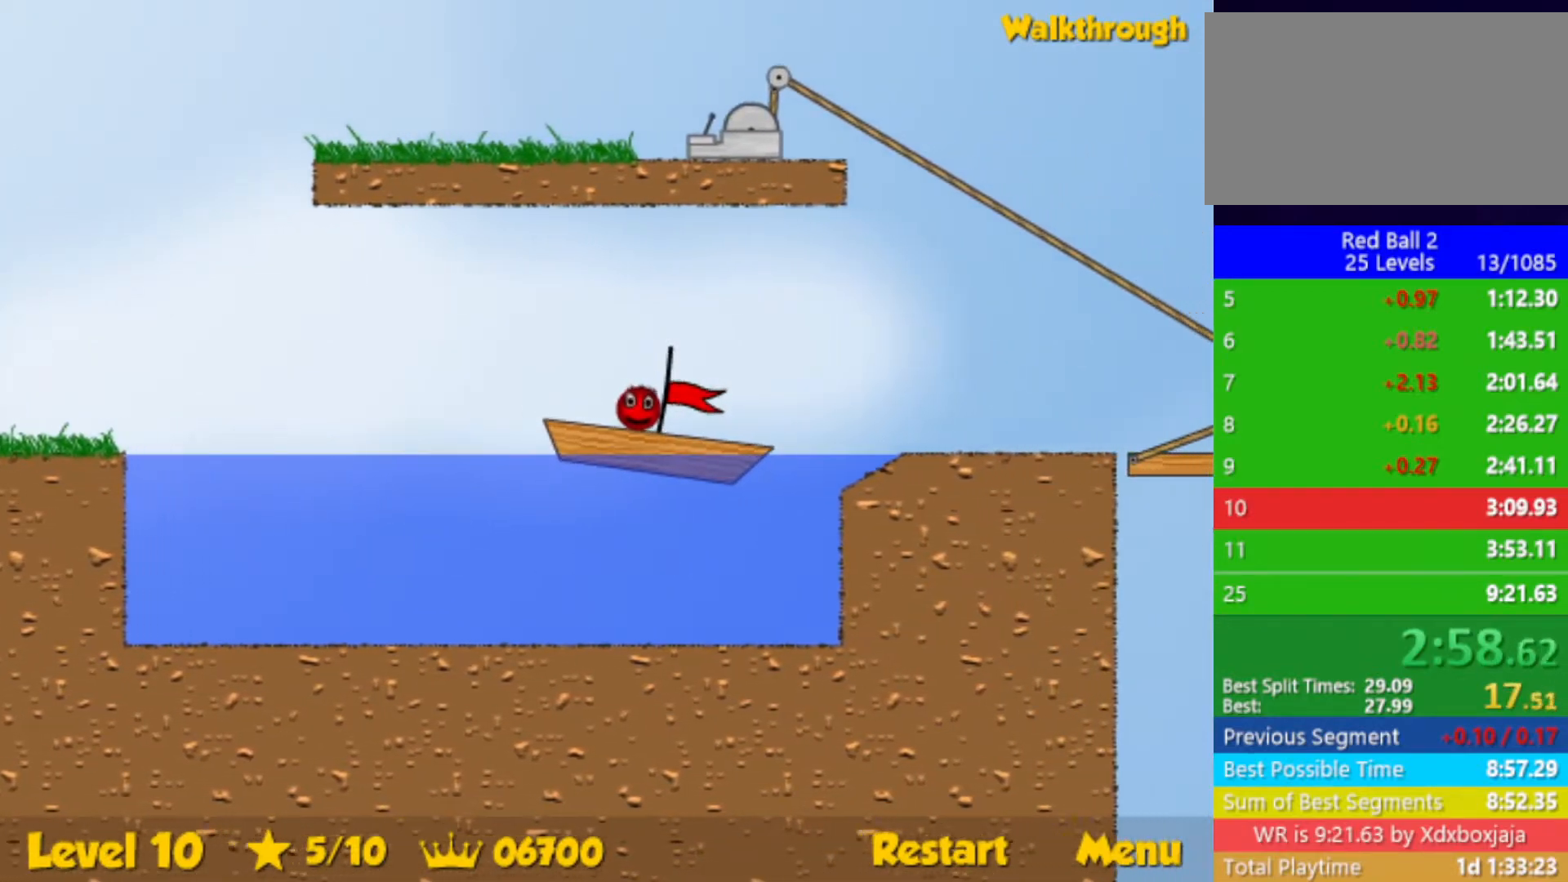
{"keys": ["right"], "events": []}
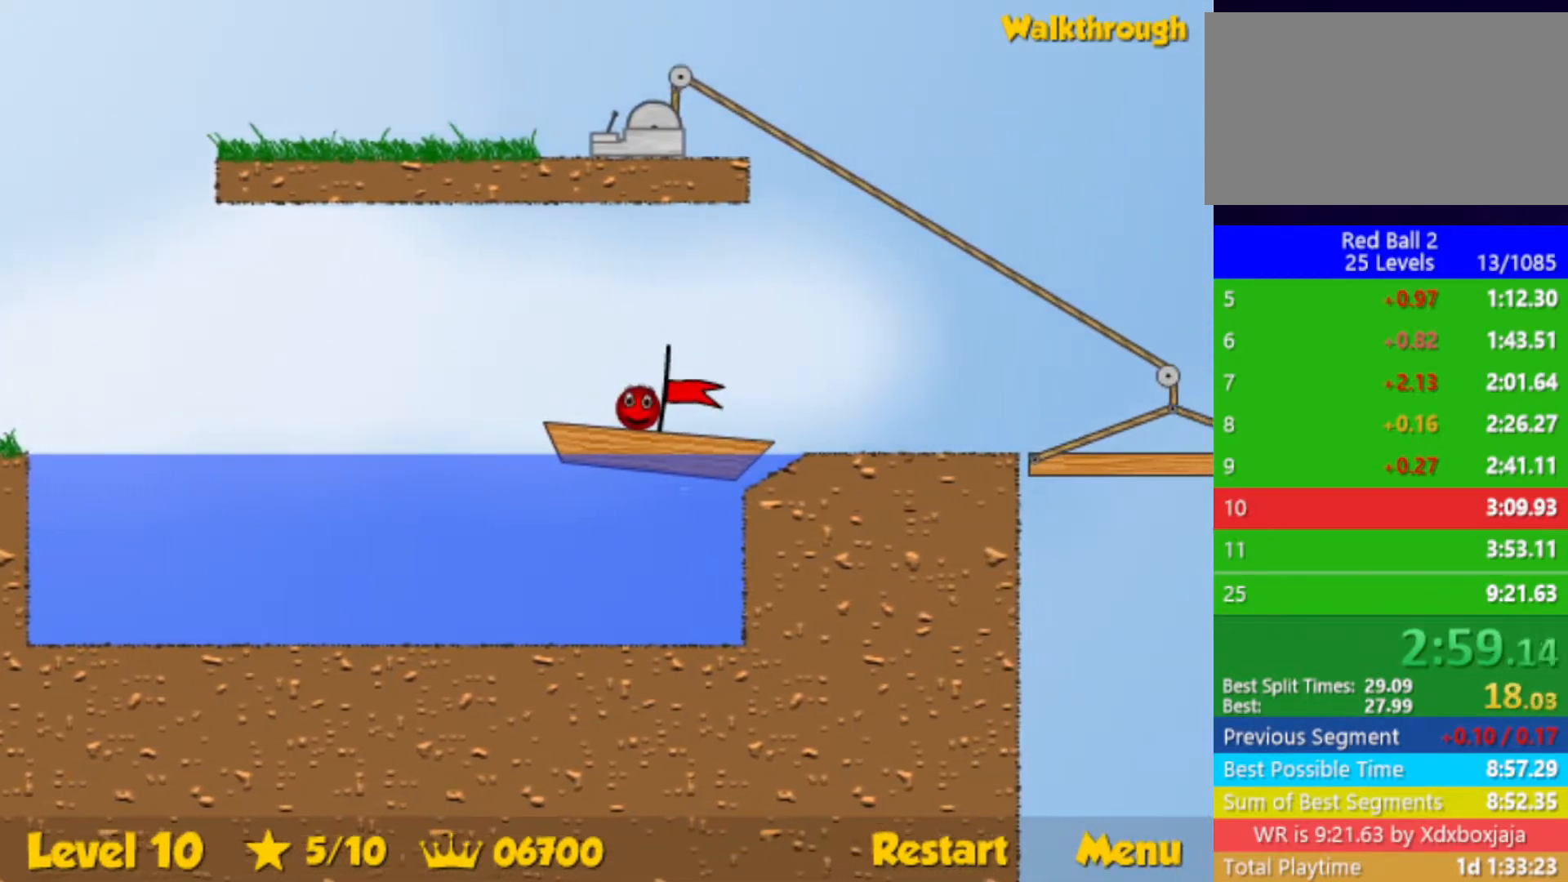
{"keys": ["right"], "events": []}
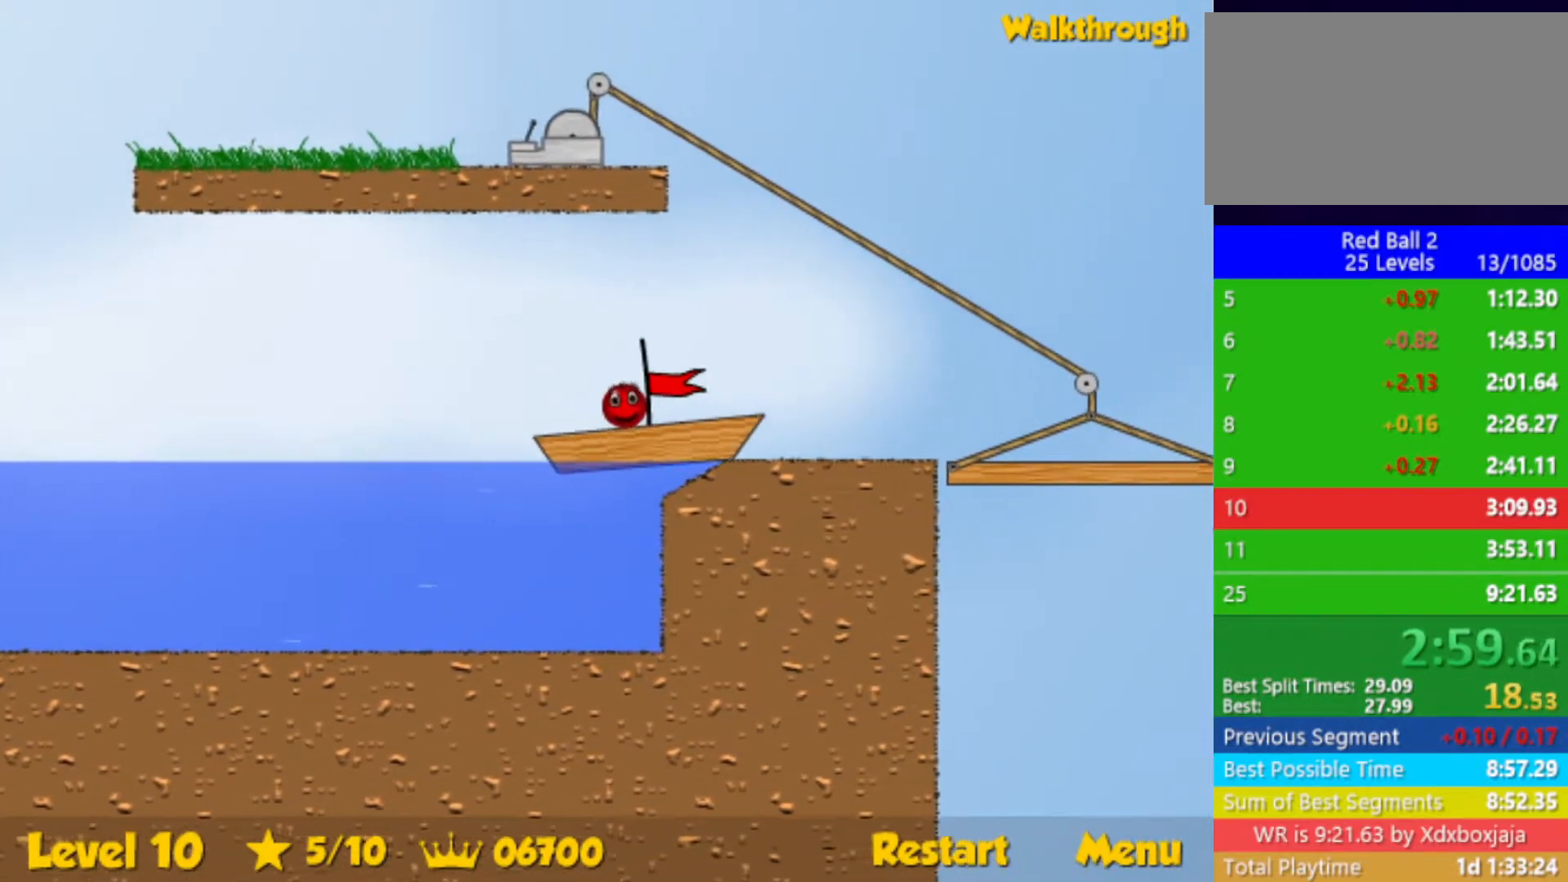
{"keys": ["right"], "events": []}
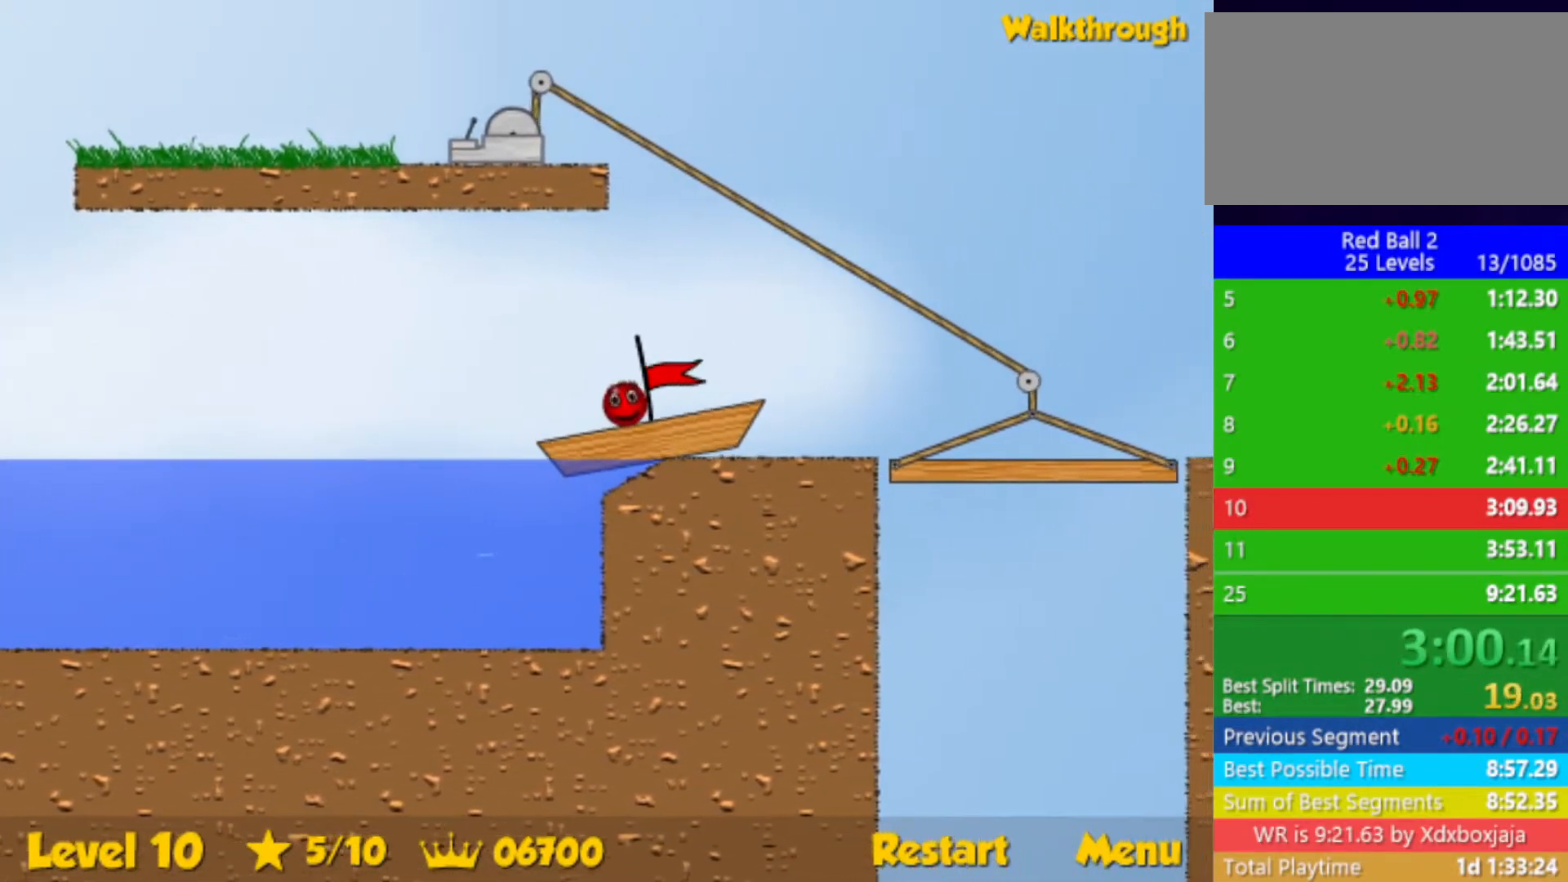
{"keys": ["right"], "events": []}
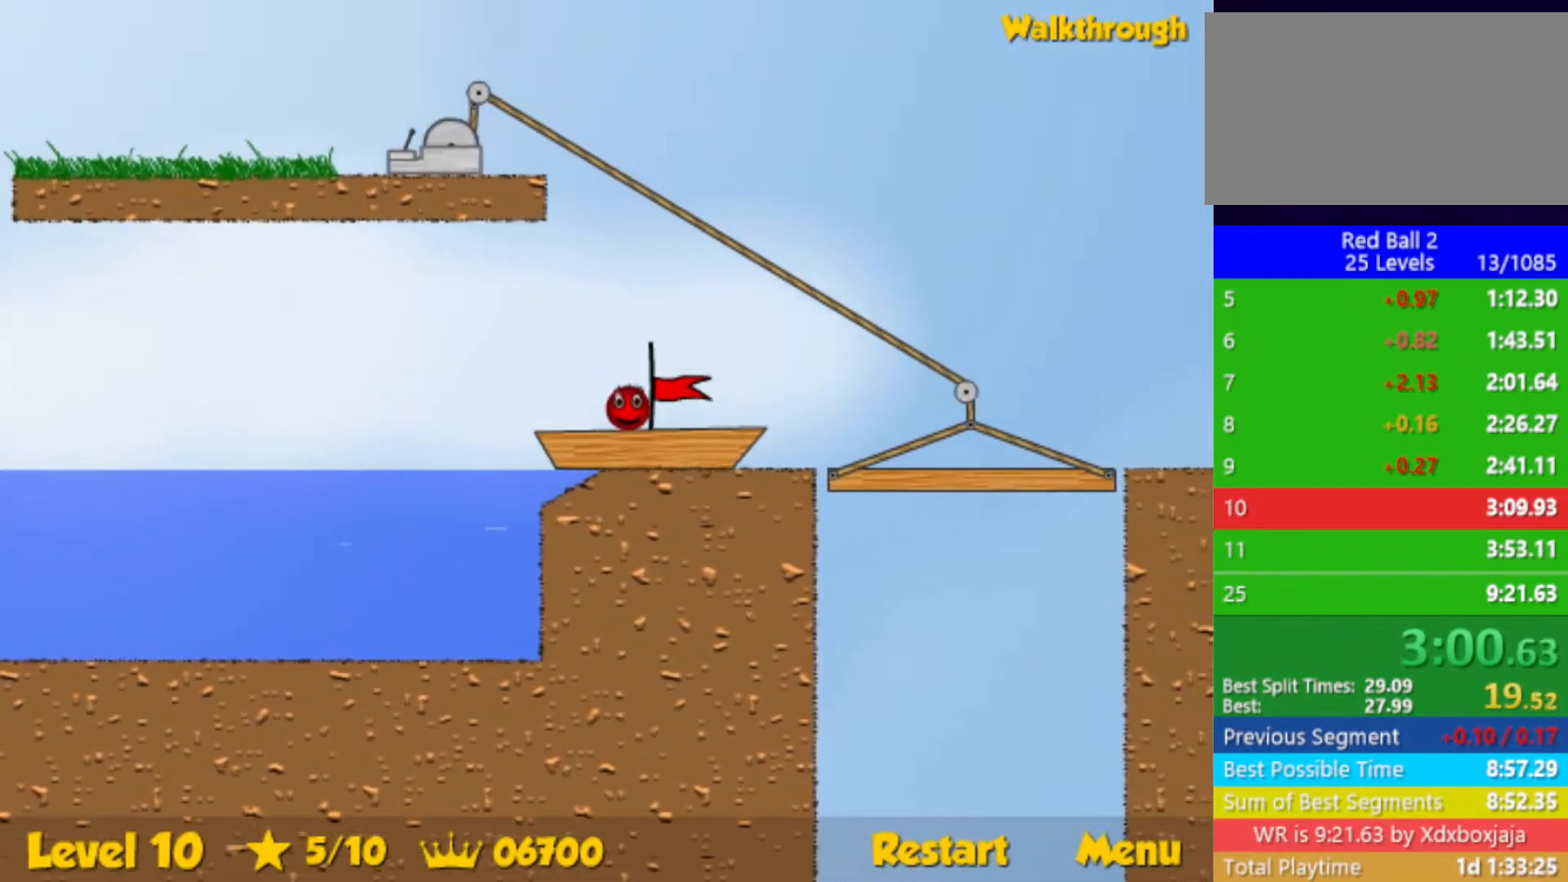
{"keys": ["right"], "events": []}
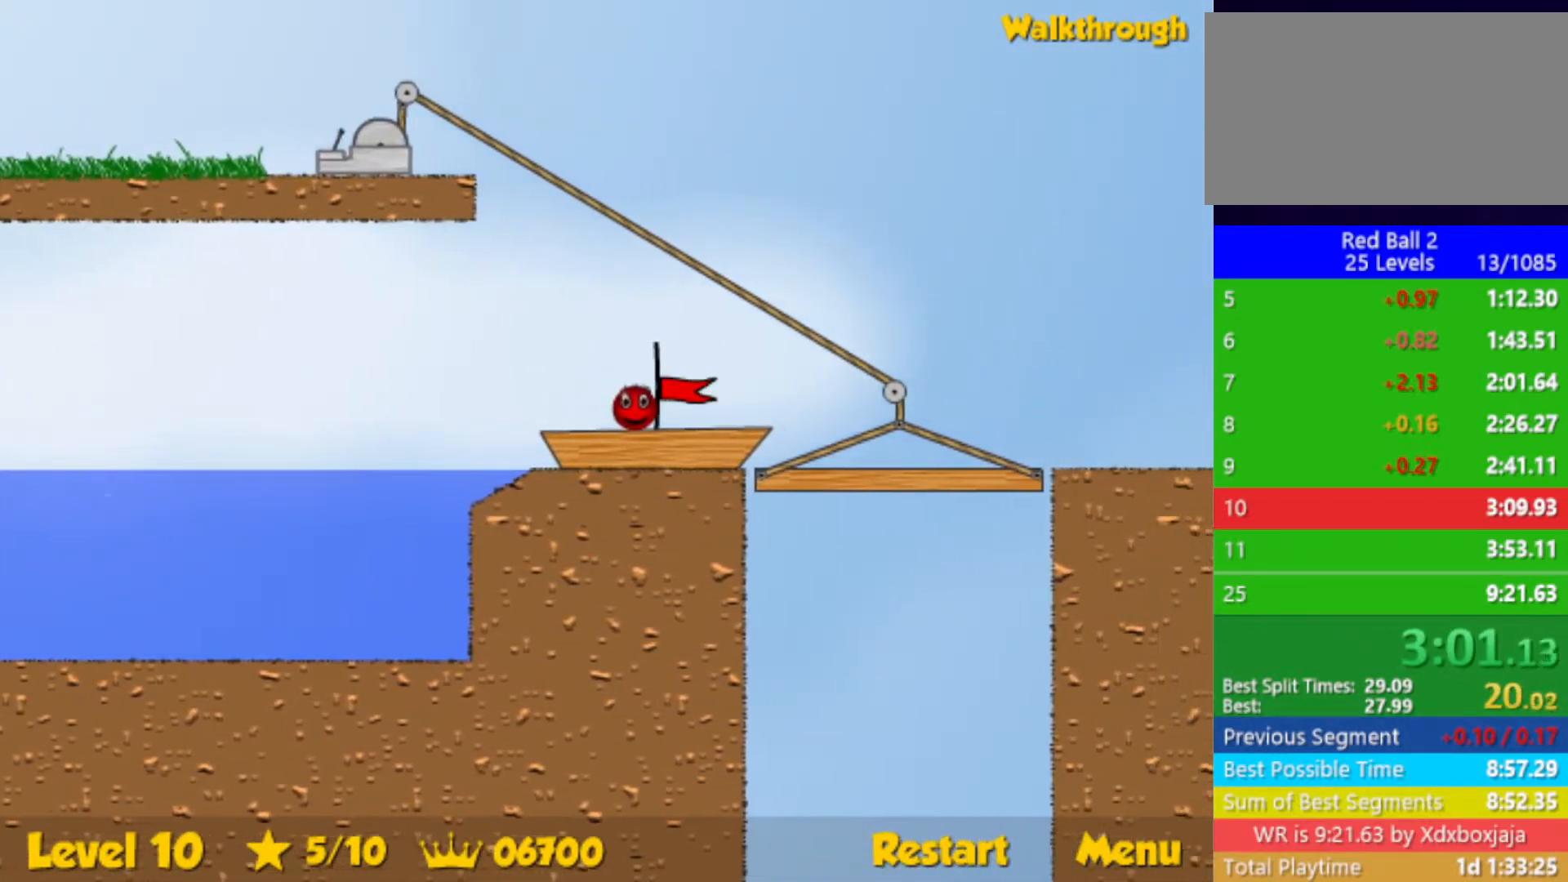
{"keys": ["right"], "events": []}
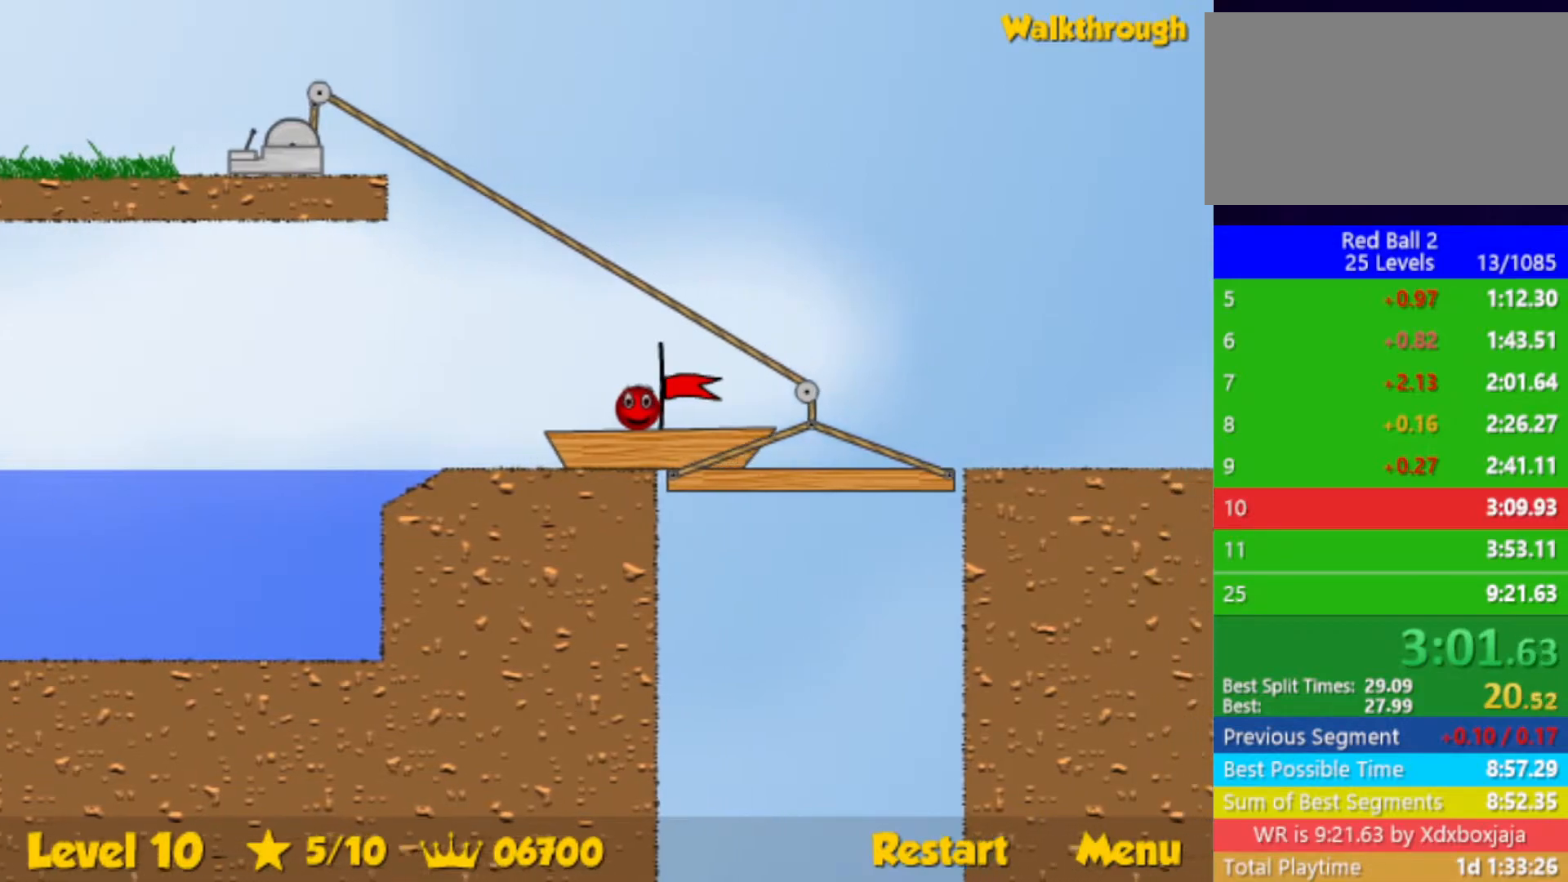
{"keys": ["right"], "events": []}
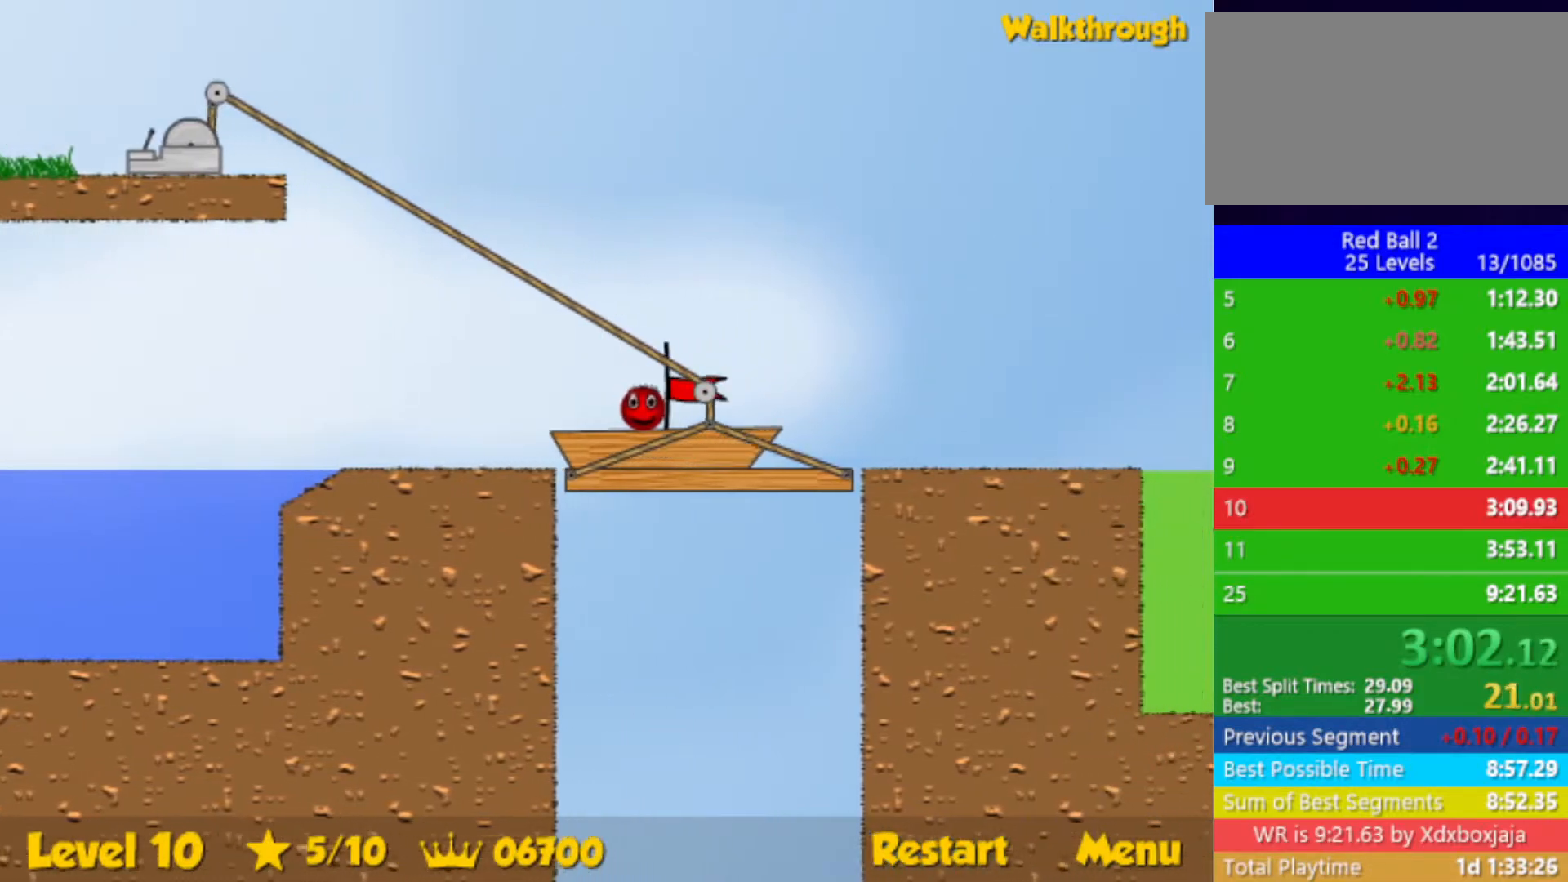
{"keys": ["right"], "events": []}
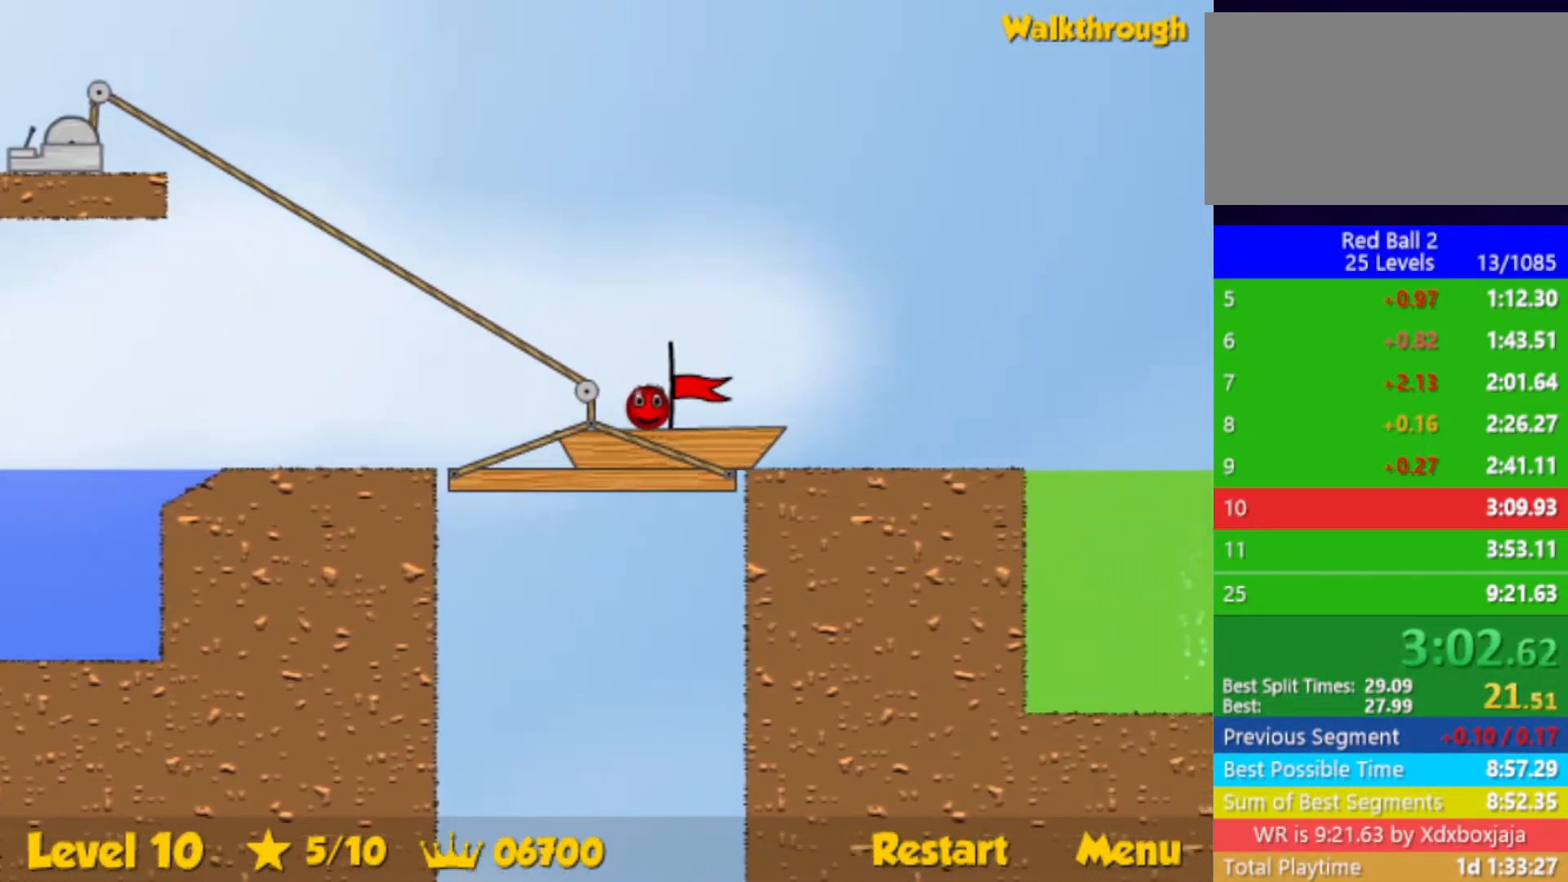
{"keys": ["right"], "events": []}
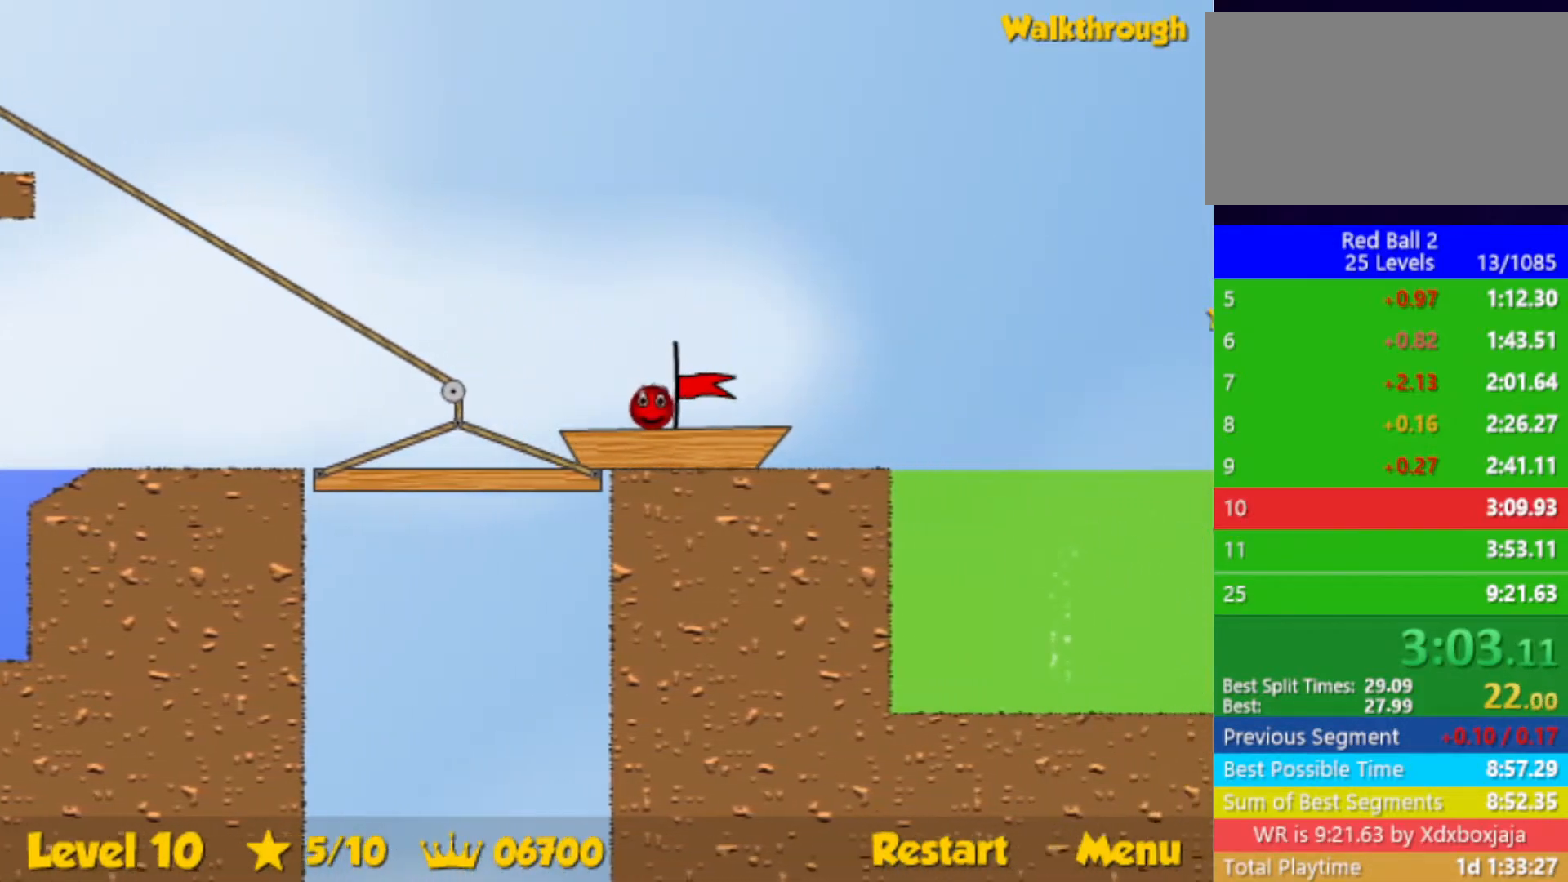
{"keys": ["right"], "events": []}
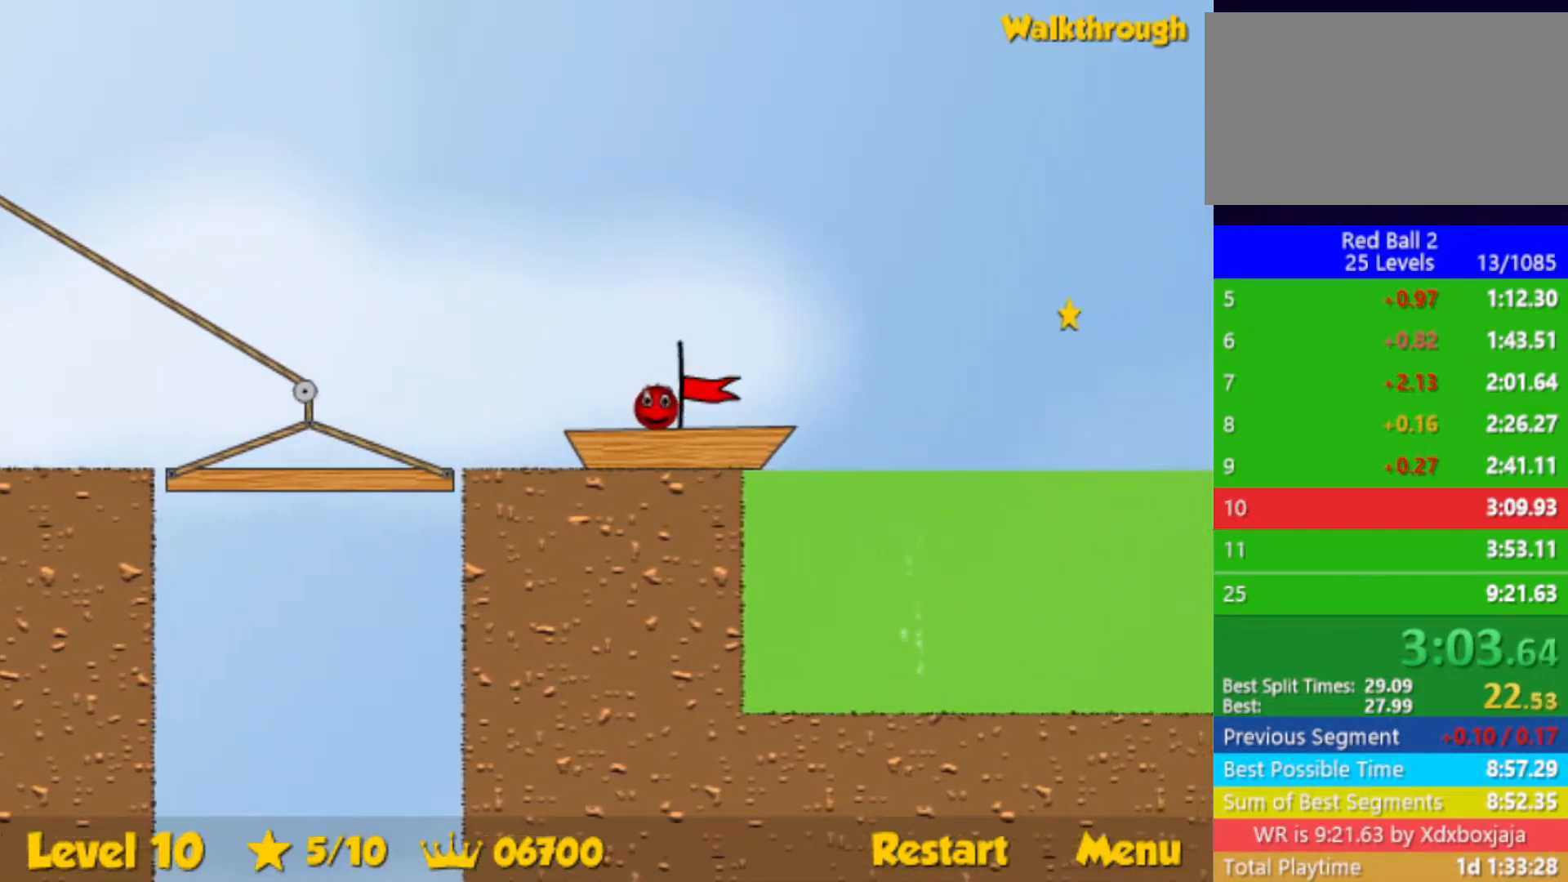
{"keys": ["right"], "events": []}
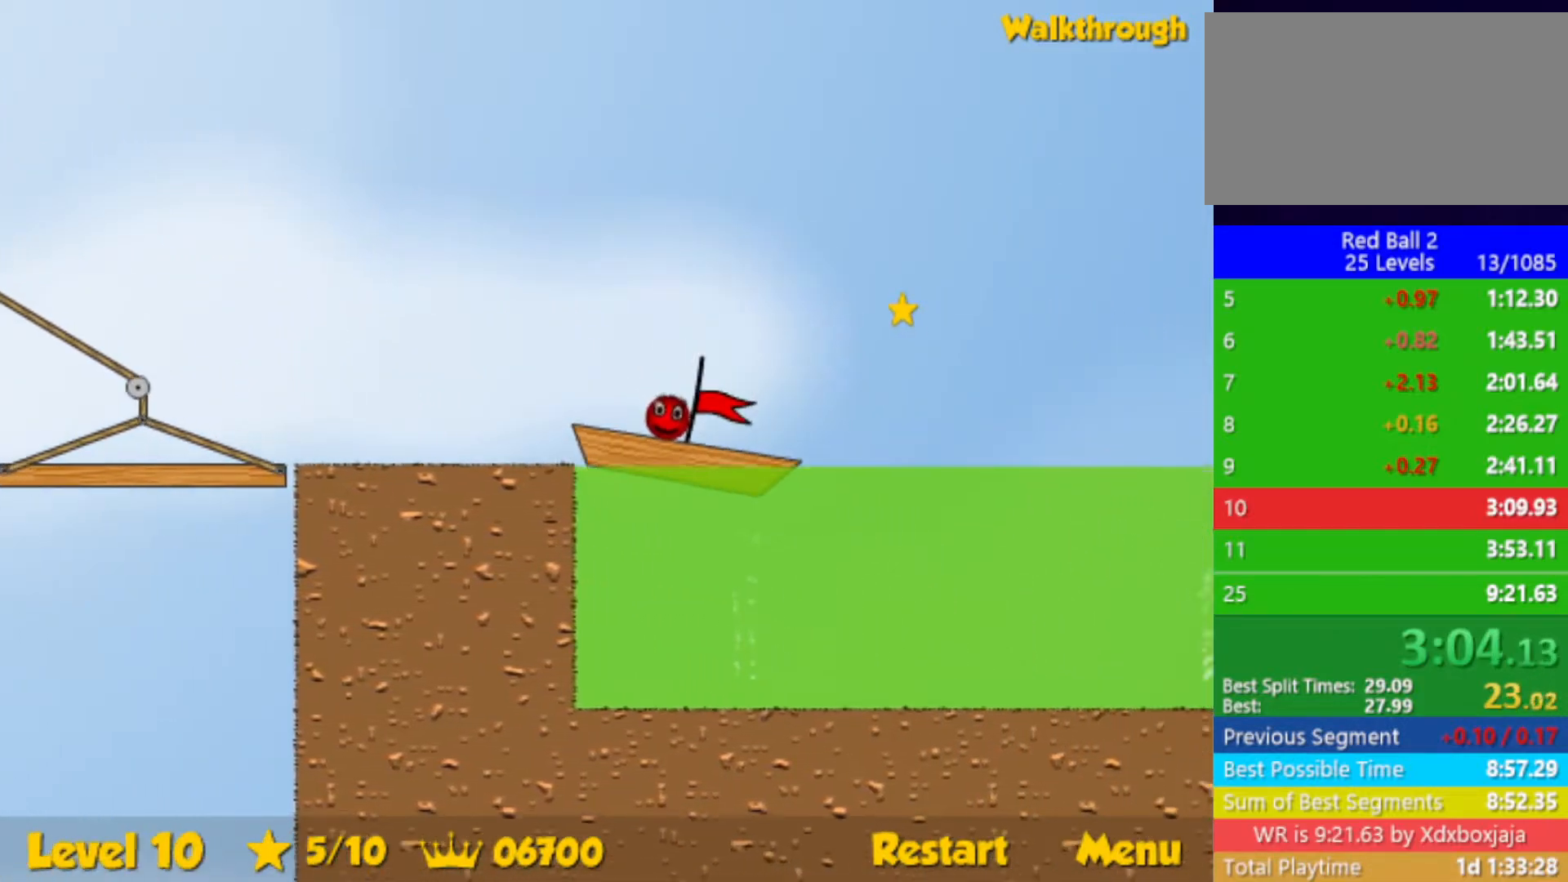
{"keys": ["right", "up"], "events": [[500, "up", "down"]]}
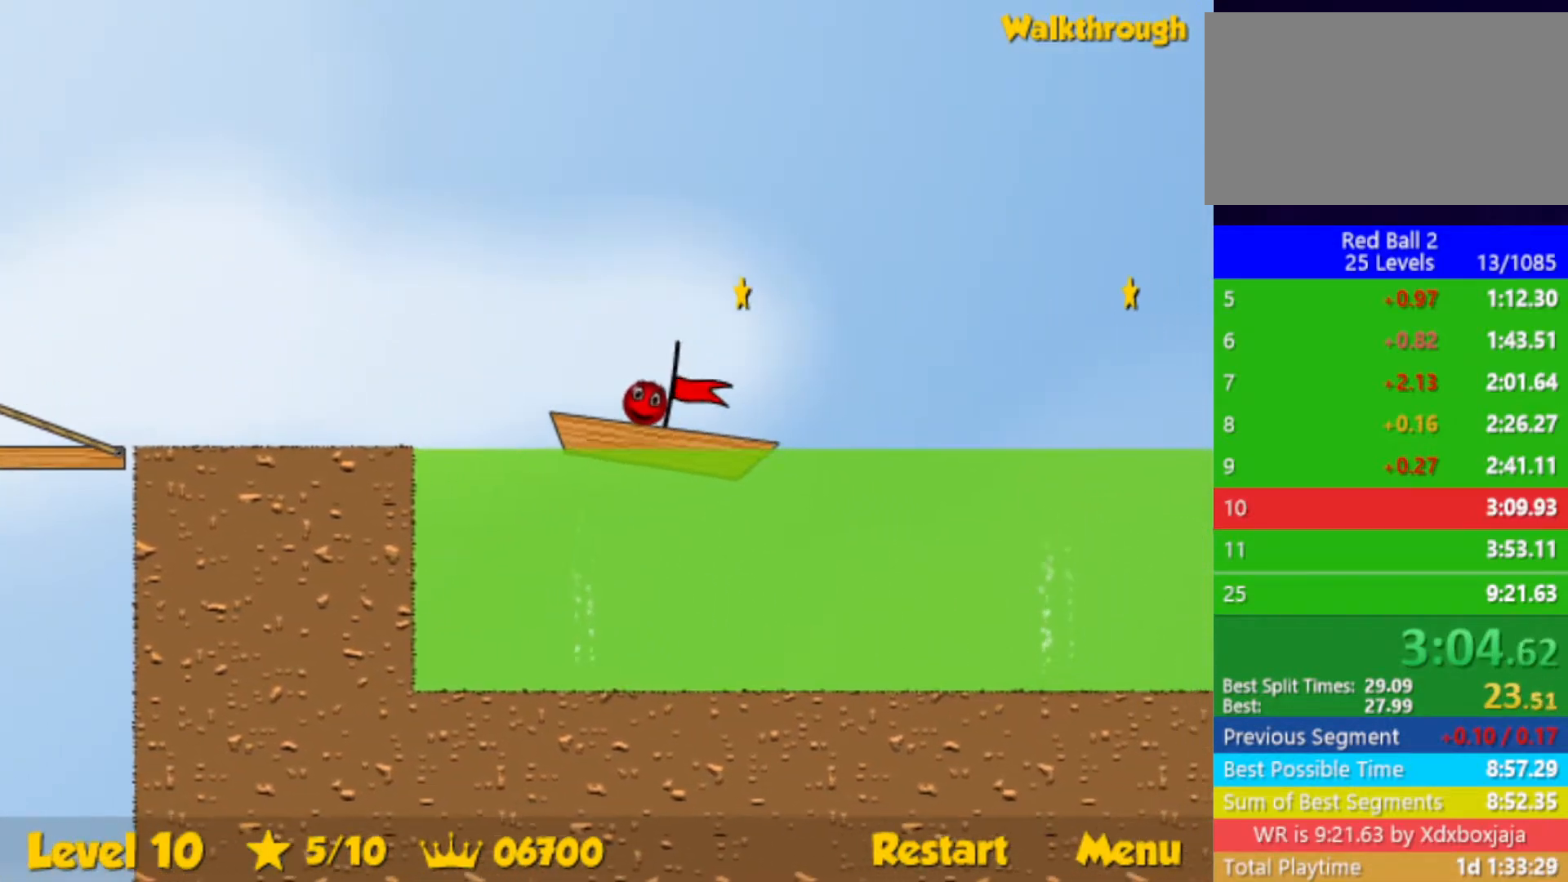
{"keys": ["left"], "events": [[67, "up", "up"], [217, "left", "down"], [233, "right", "up"]]}
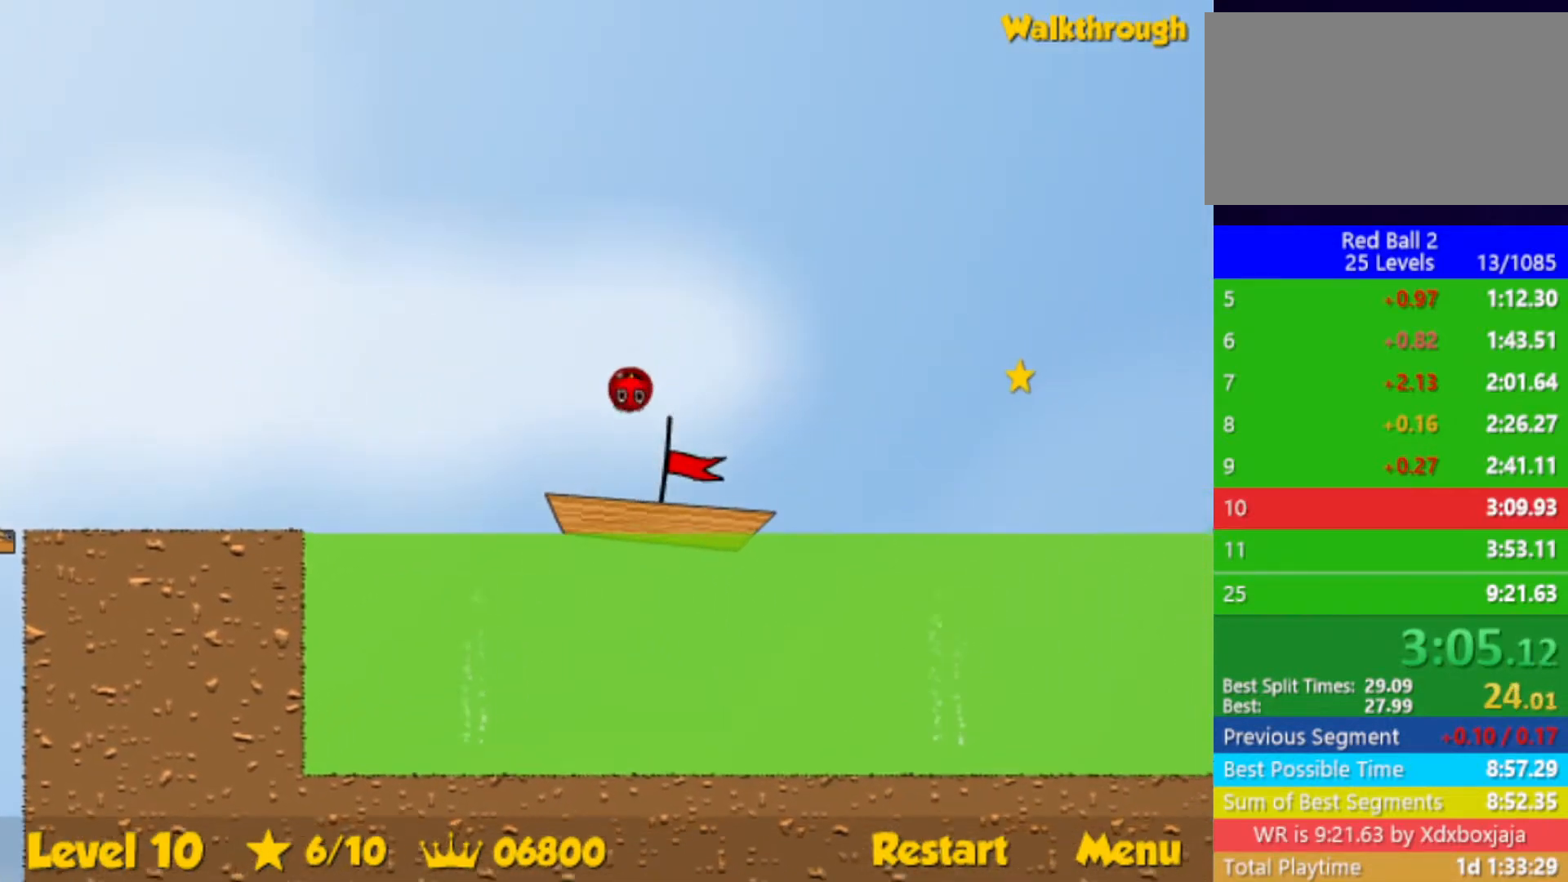
{"keys": ["right"], "events": [[67, "right", "down"], [83, "left", "up"]]}
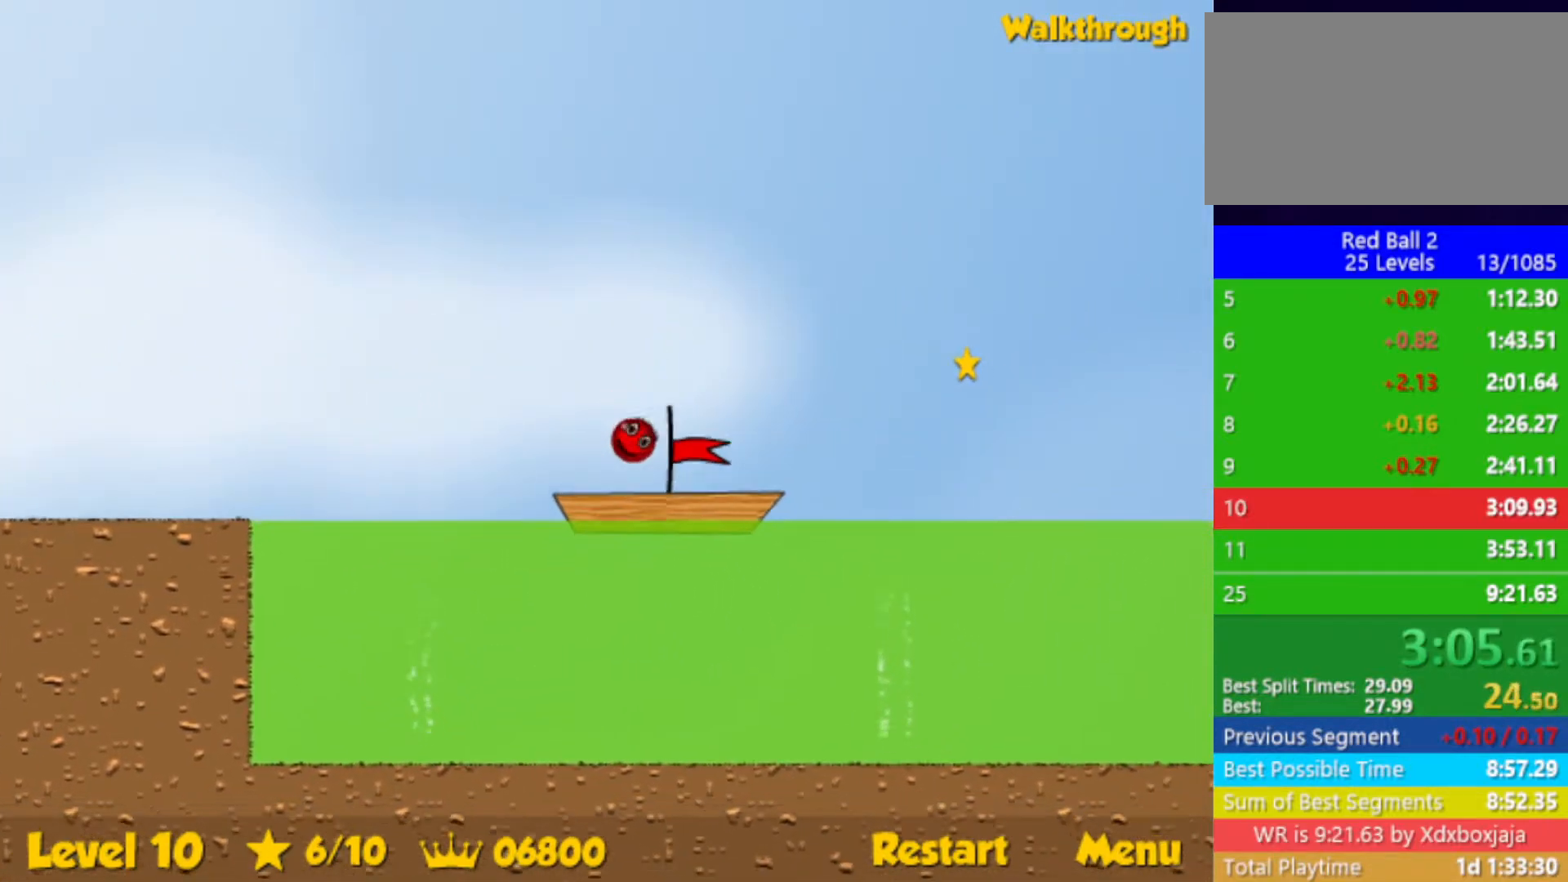
{"keys": ["right"], "events": []}
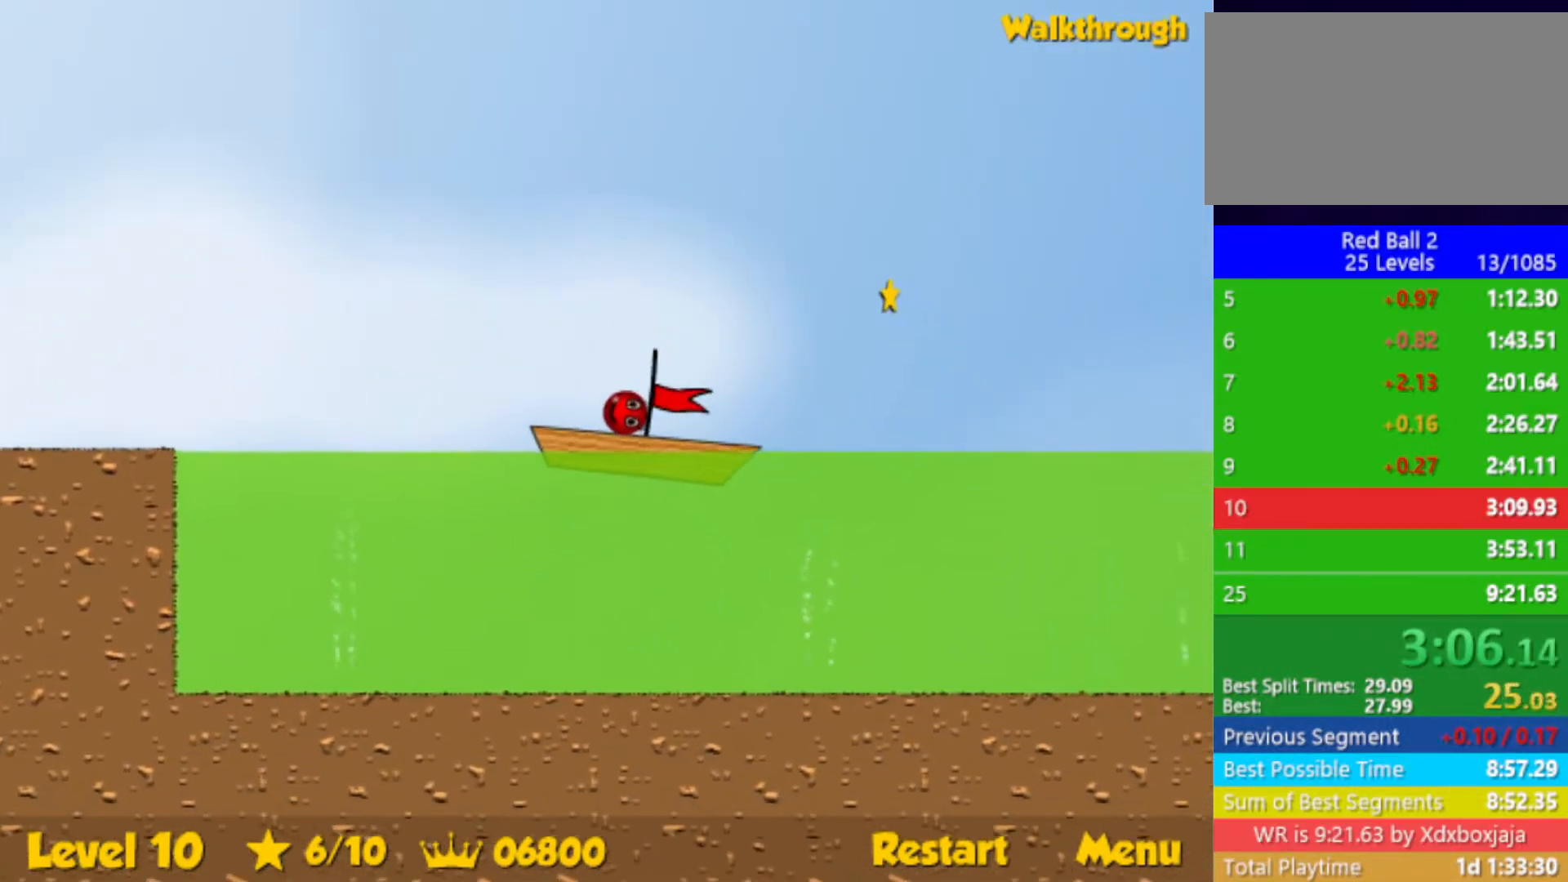
{"keys": ["right"], "events": []}
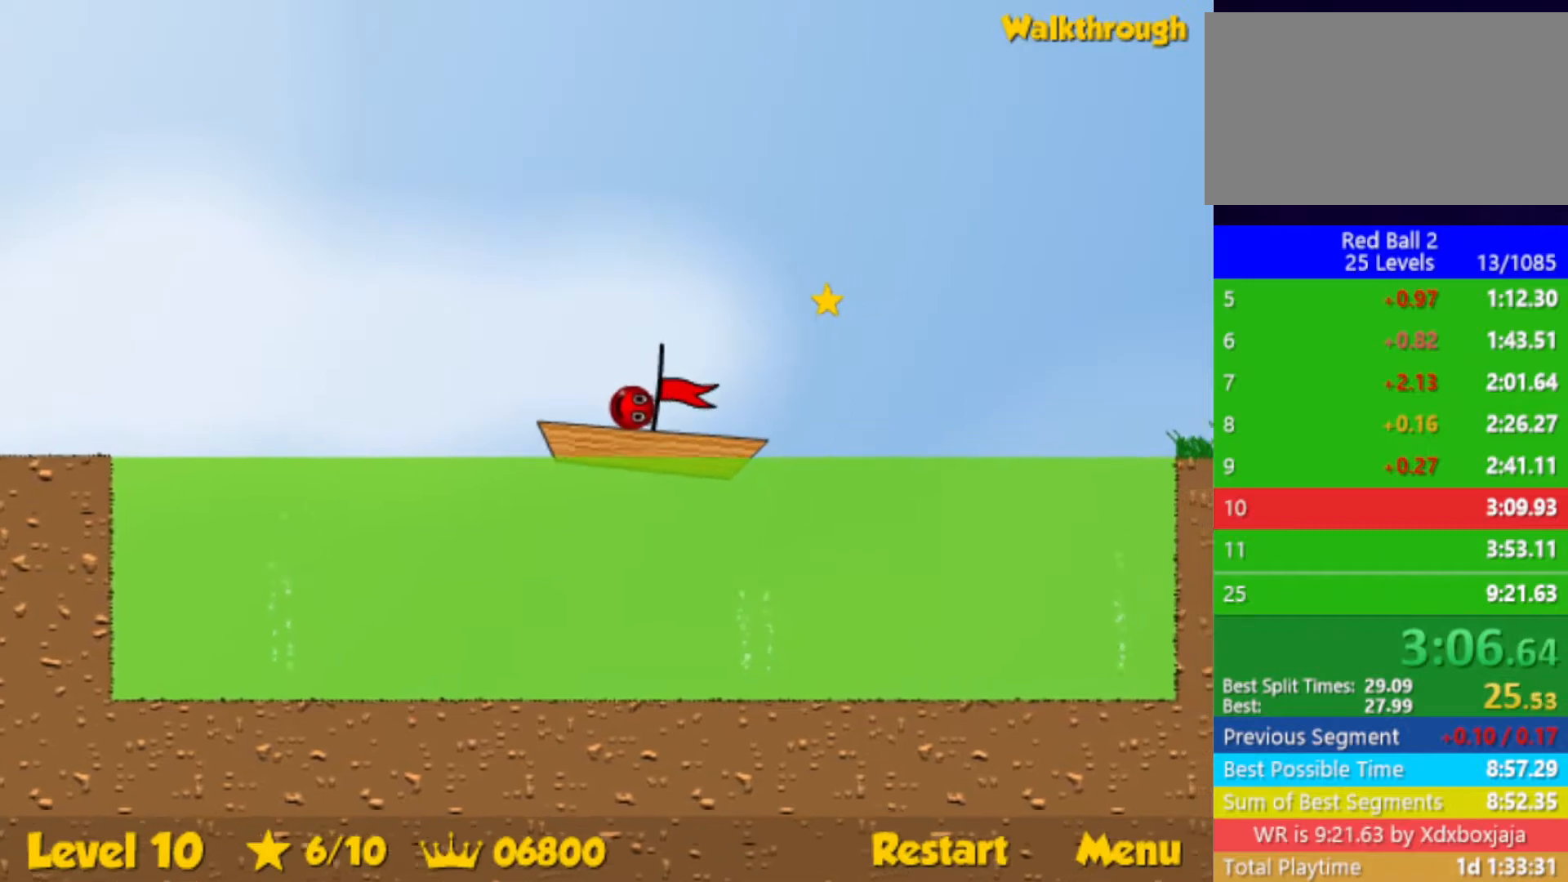
{"keys": ["right"], "events": []}
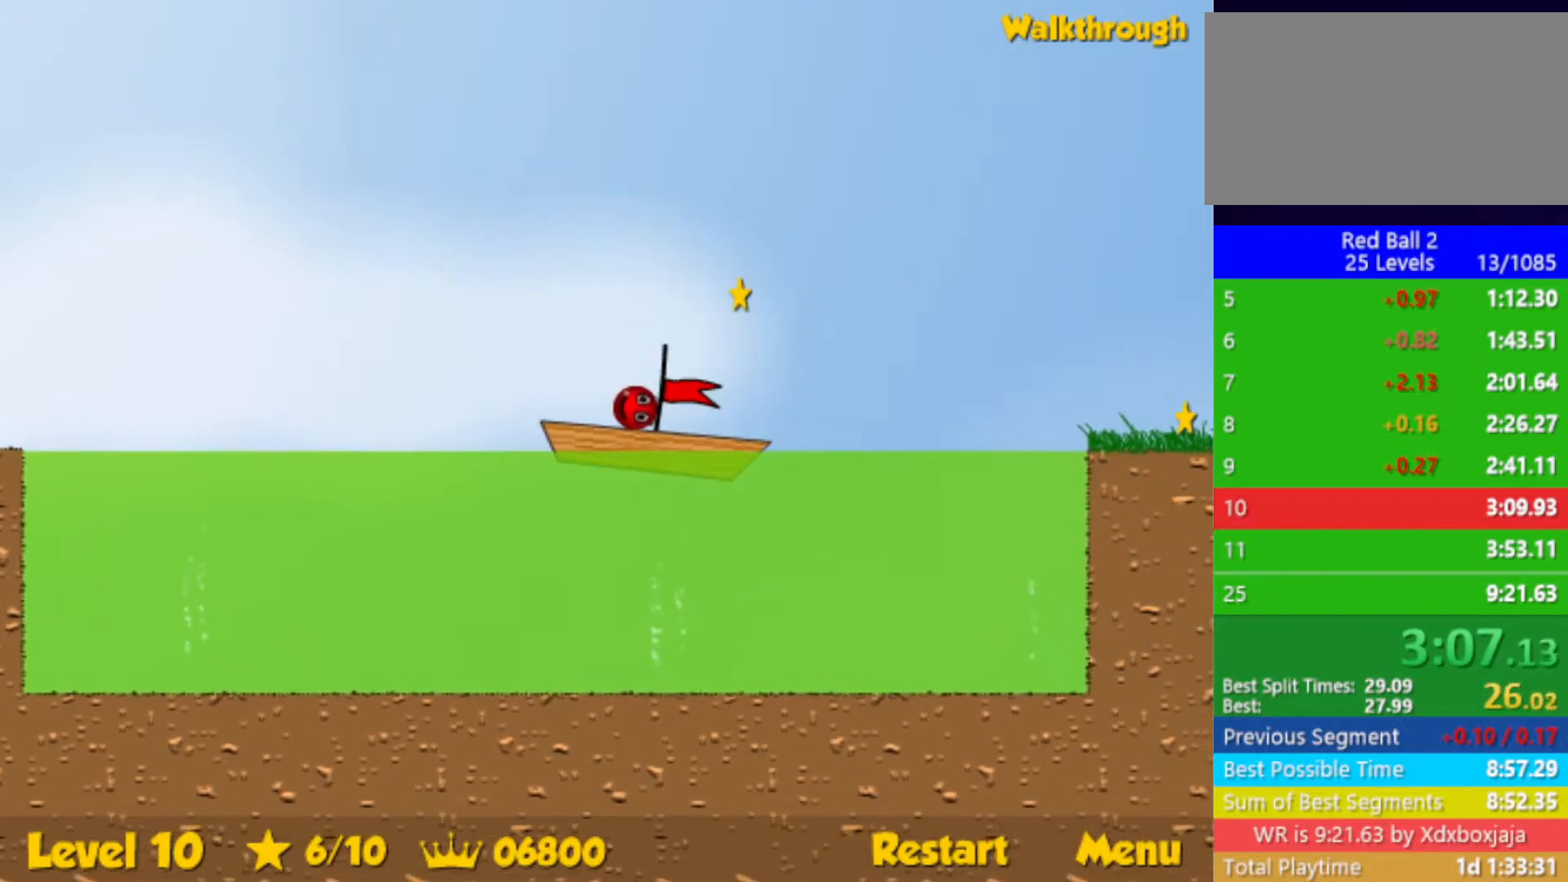
{"keys": ["right", "up"], "events": [[383, "up", "down"]]}
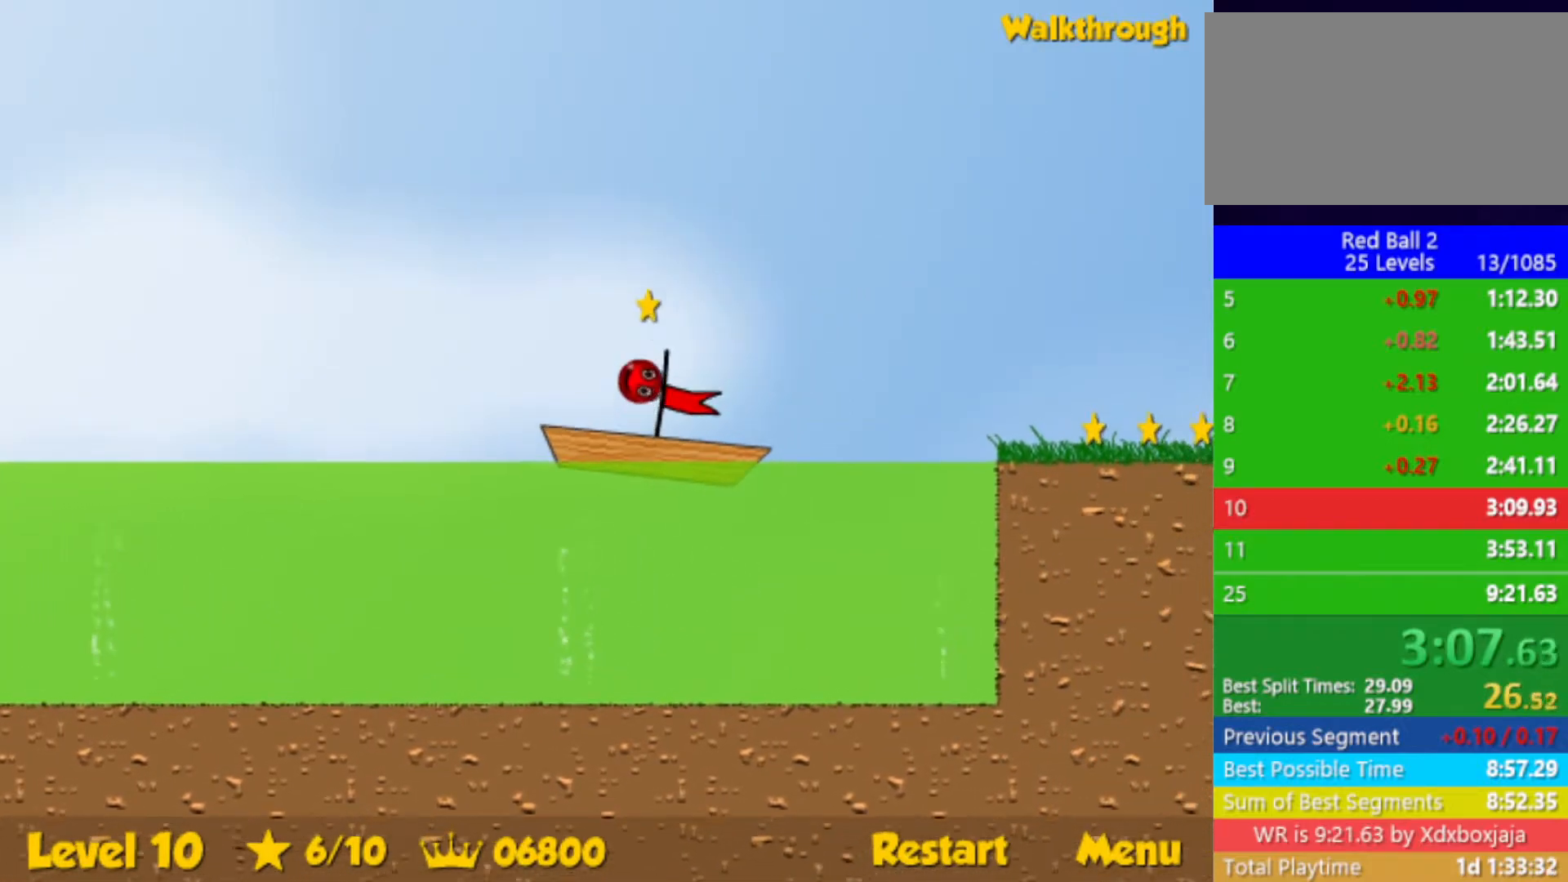
{"keys": ["right", "up"], "events": []}
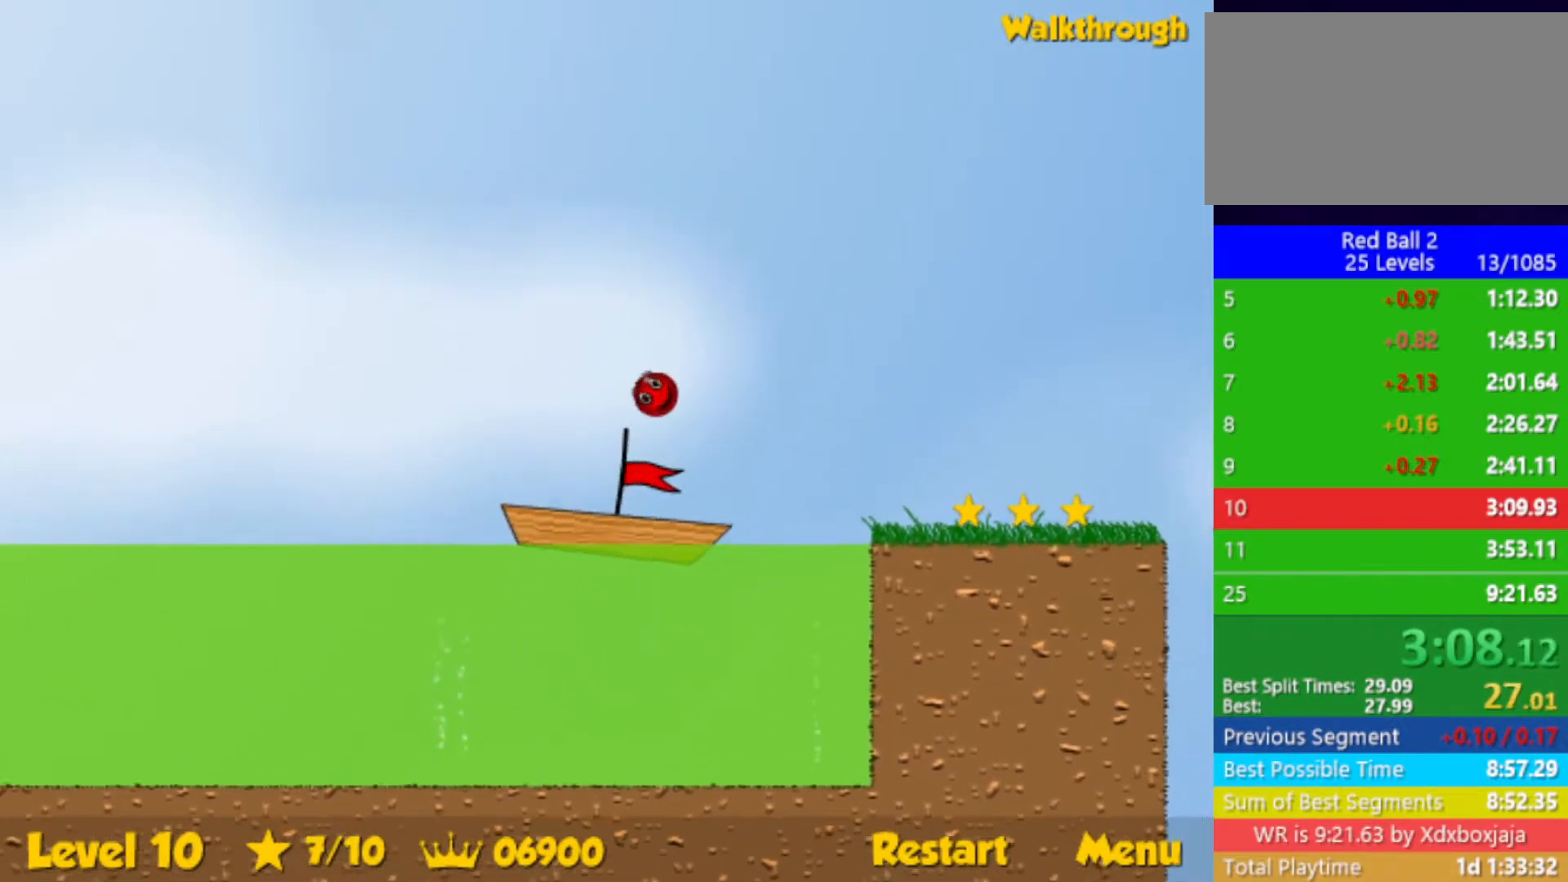
{"keys": ["right"], "events": [[450, "up", "up"]]}
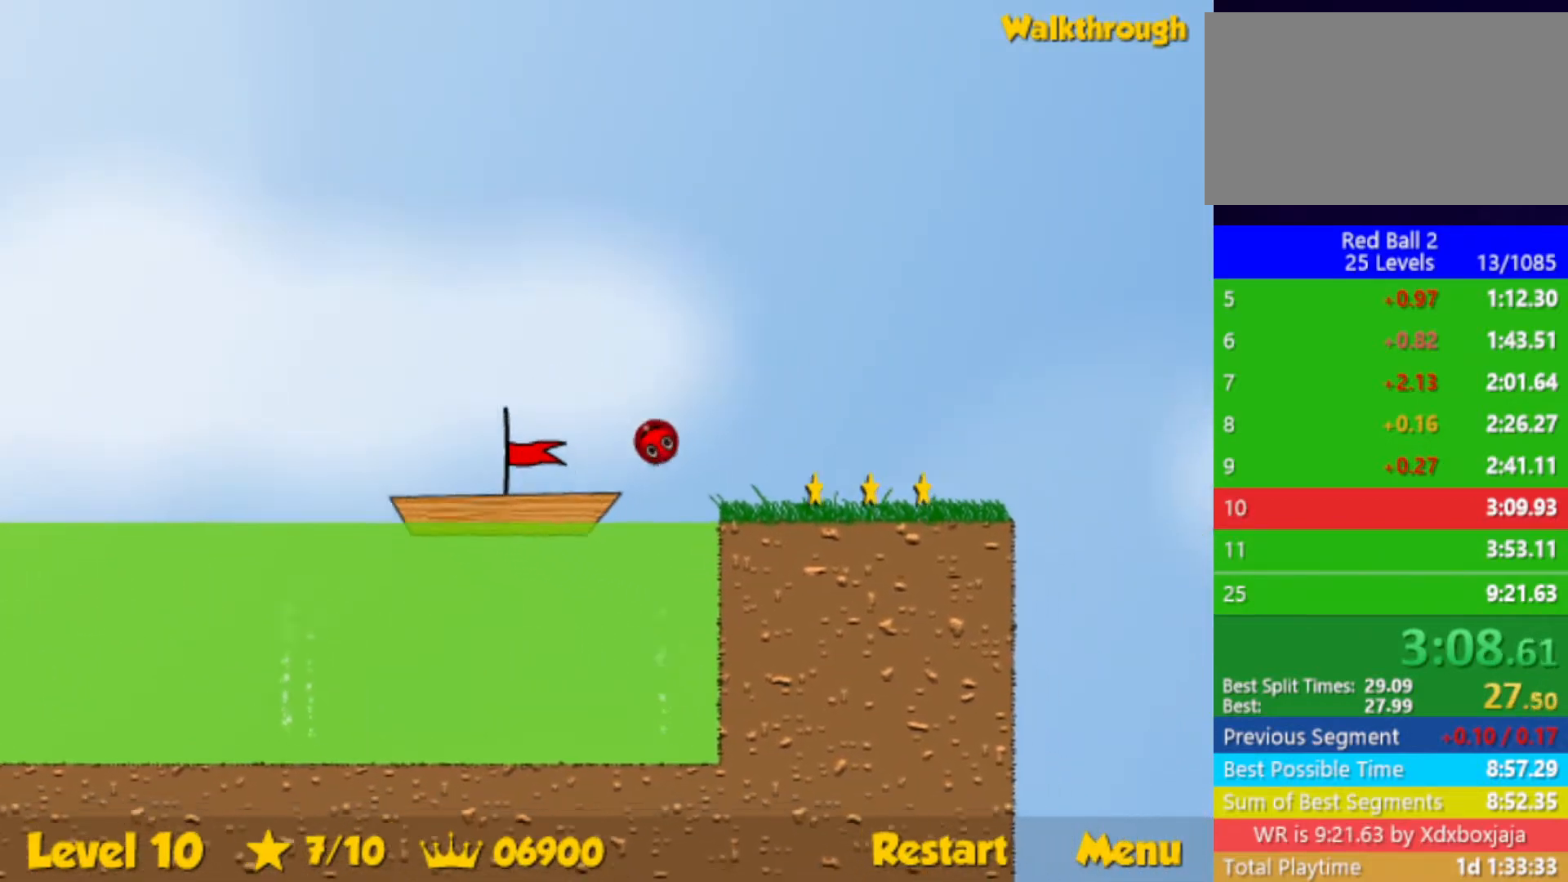
{"keys": ["right"], "events": []}